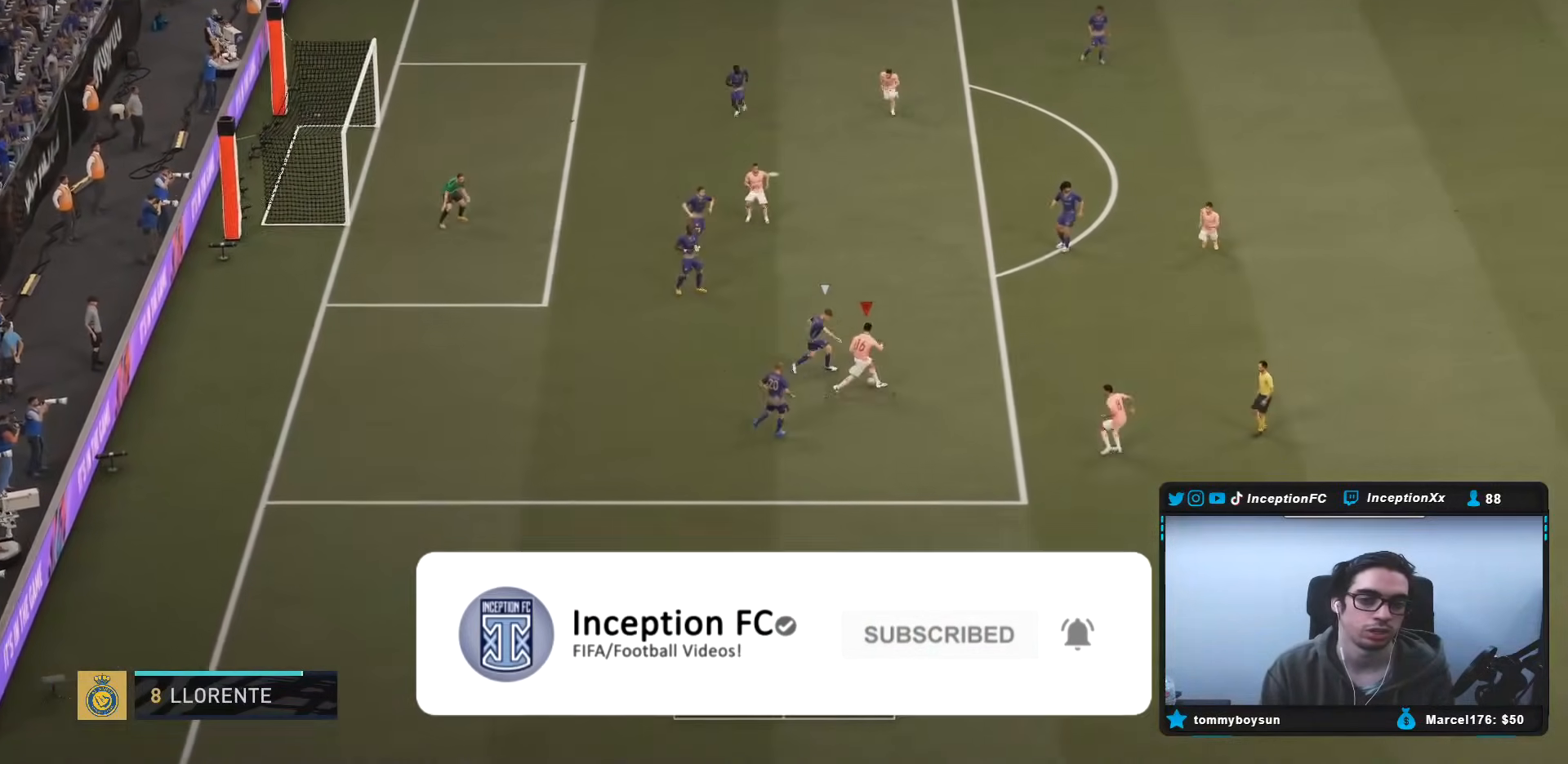
Gameplay with a controller (PlayStation layout); each line is a JSON object with the inputs held at the frame after it. "events" lists button and stick changes between this image and that frame as [ms after this image, input, new state], when the widget could be followed in between. Not read: L3 R3.
{"buttons": [], "left_stick": "left", "right_stick": "center", "events": [[50, "left_stick", "left"]]}
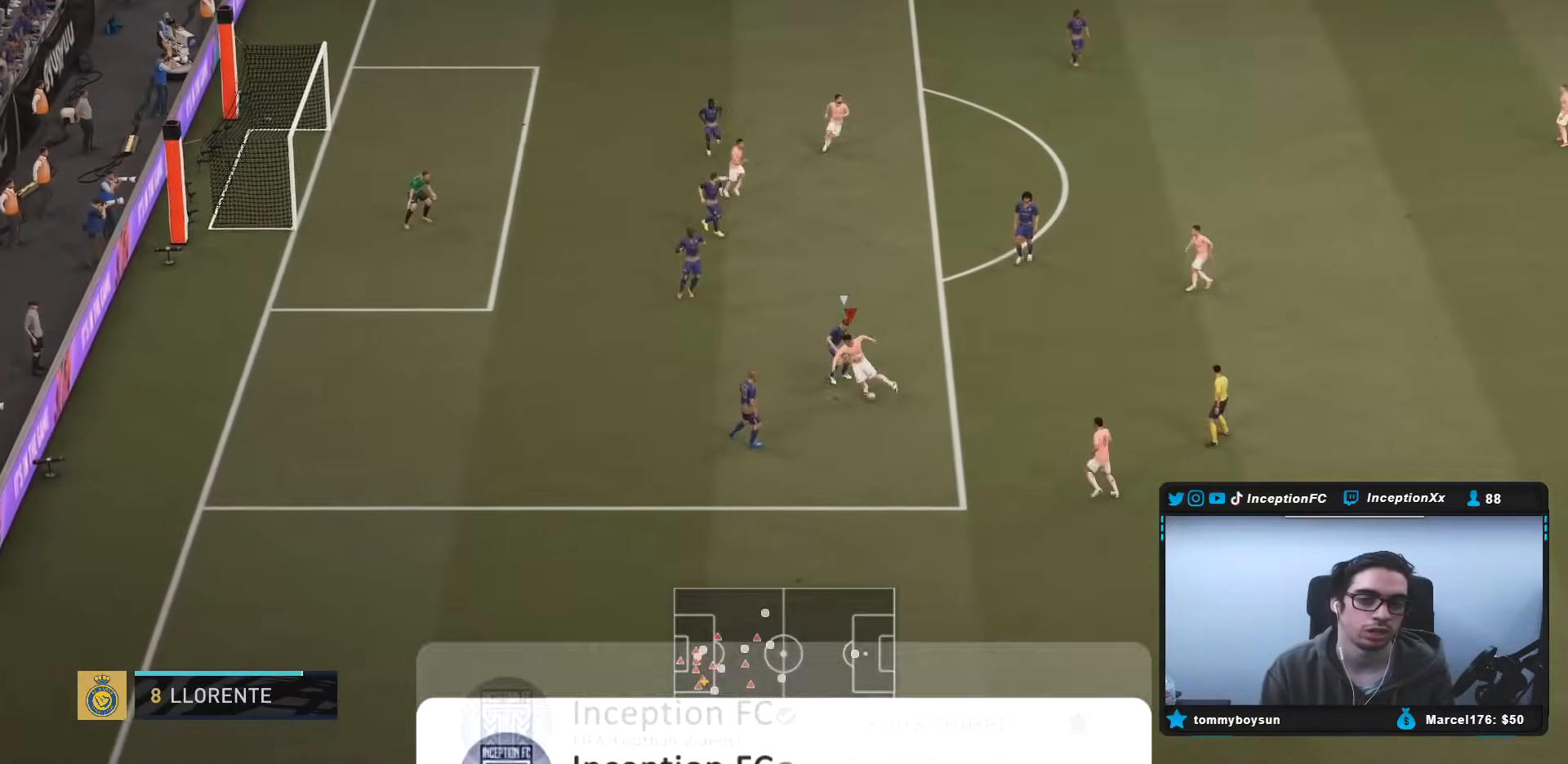
{"buttons": ["R2"], "left_stick": "up-left", "right_stick": "center", "events": [[450, "left_stick", "up-left"], [483, "R2", "down"]]}
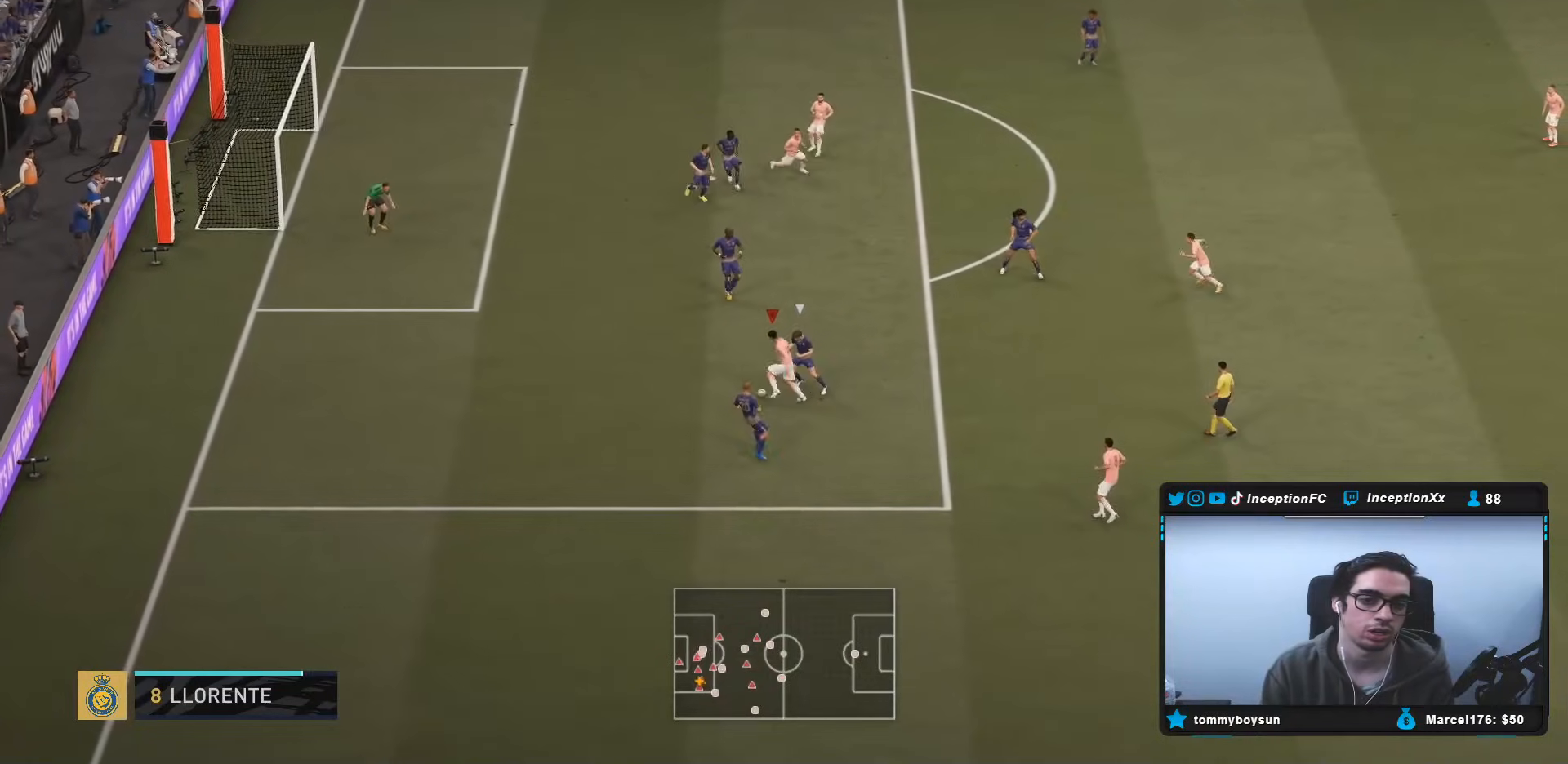
{"buttons": ["R2"], "left_stick": "up-left", "right_stick": "center", "events": []}
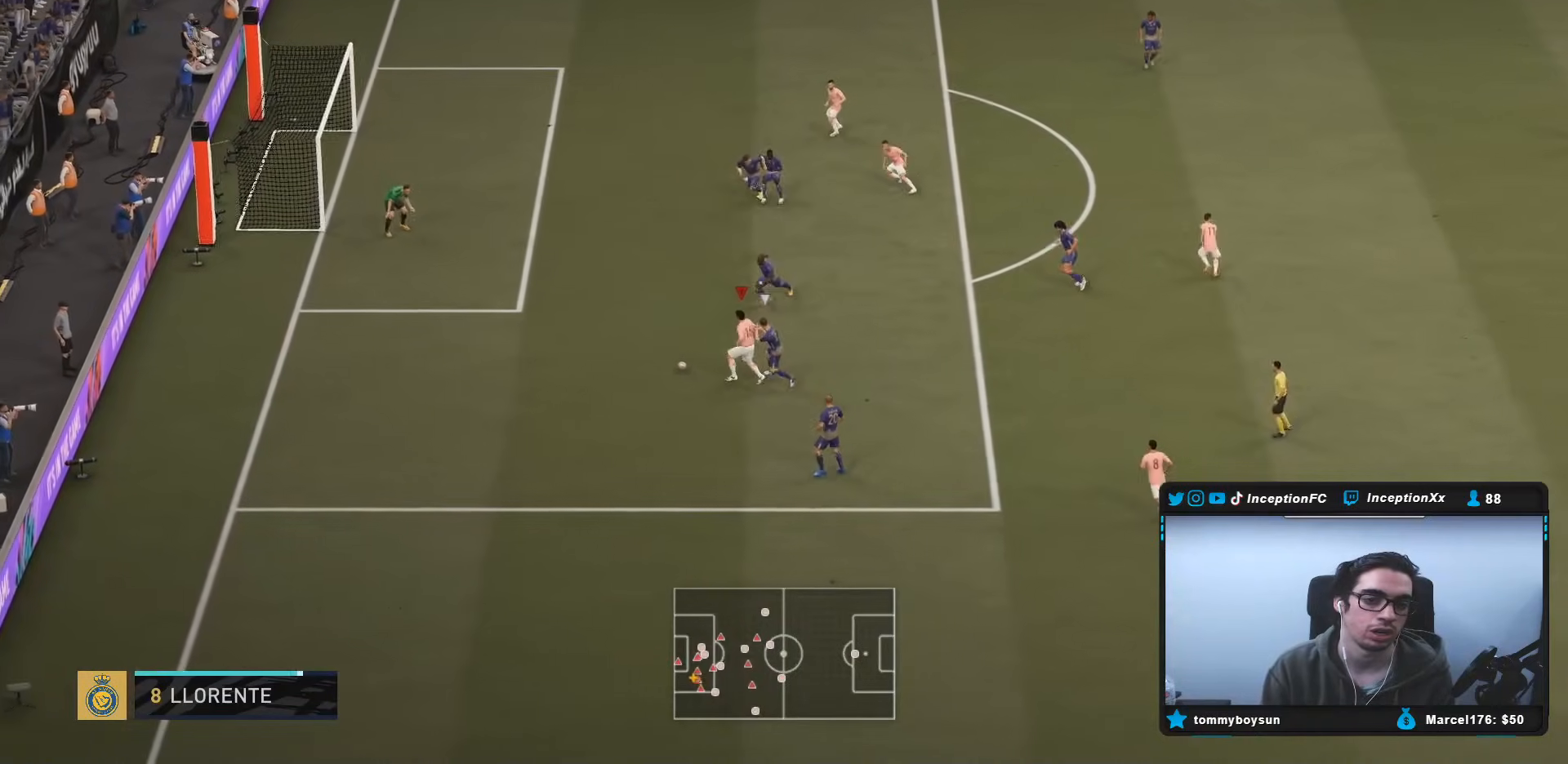
{"buttons": [], "left_stick": "center", "right_stick": "center", "events": [[117, "R2", "up"], [200, "left_stick", "center"], [217, "right_stick", "up-right"], [467, "right_stick", "center"]]}
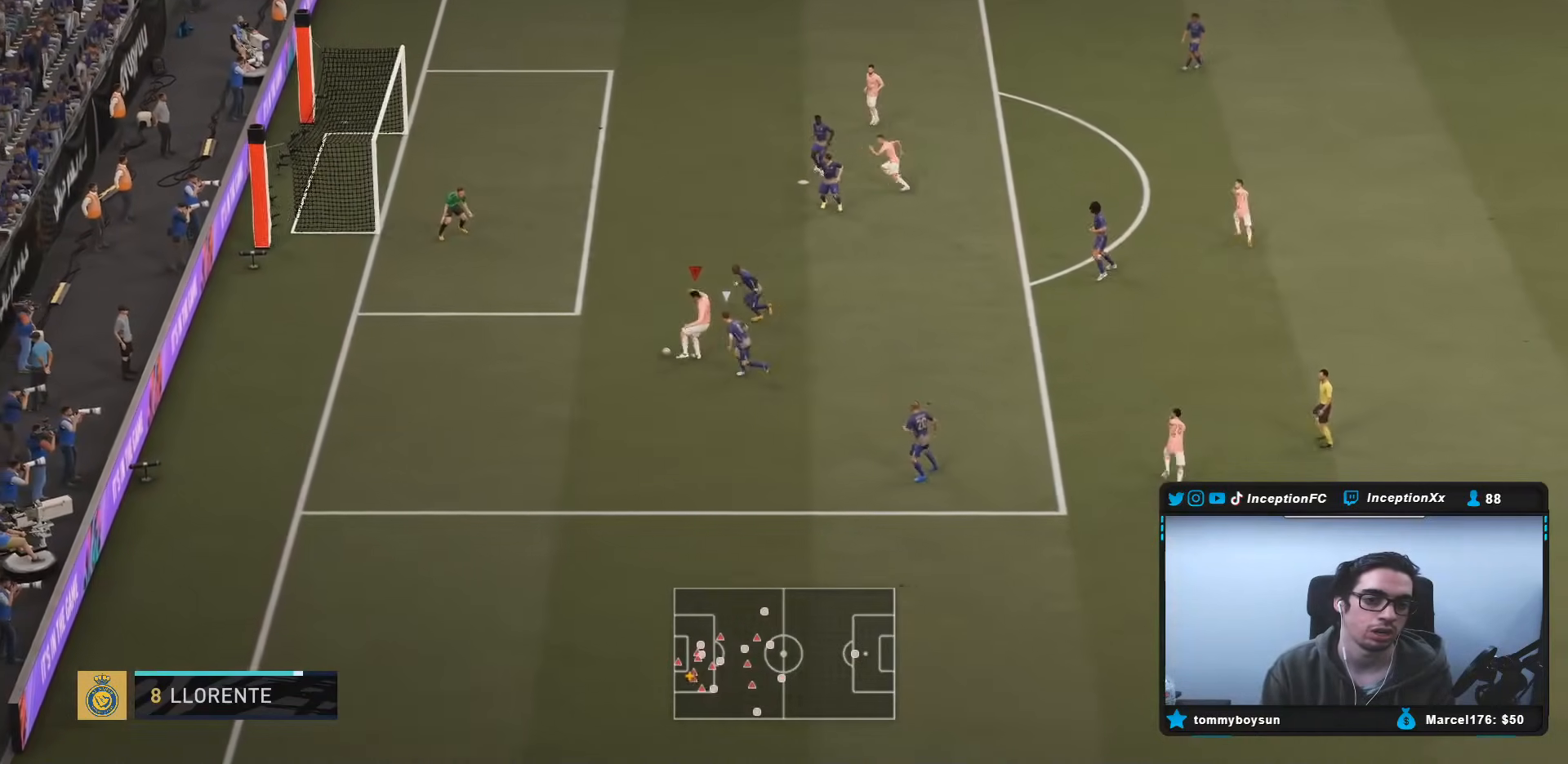
{"buttons": [], "left_stick": "left", "right_stick": "center", "events": [[33, "CIRCLE", "down"], [33, "left_stick", "up-right"], [167, "left_stick", "up-left"], [267, "CIRCLE", "up"], [300, "left_stick", "left"]]}
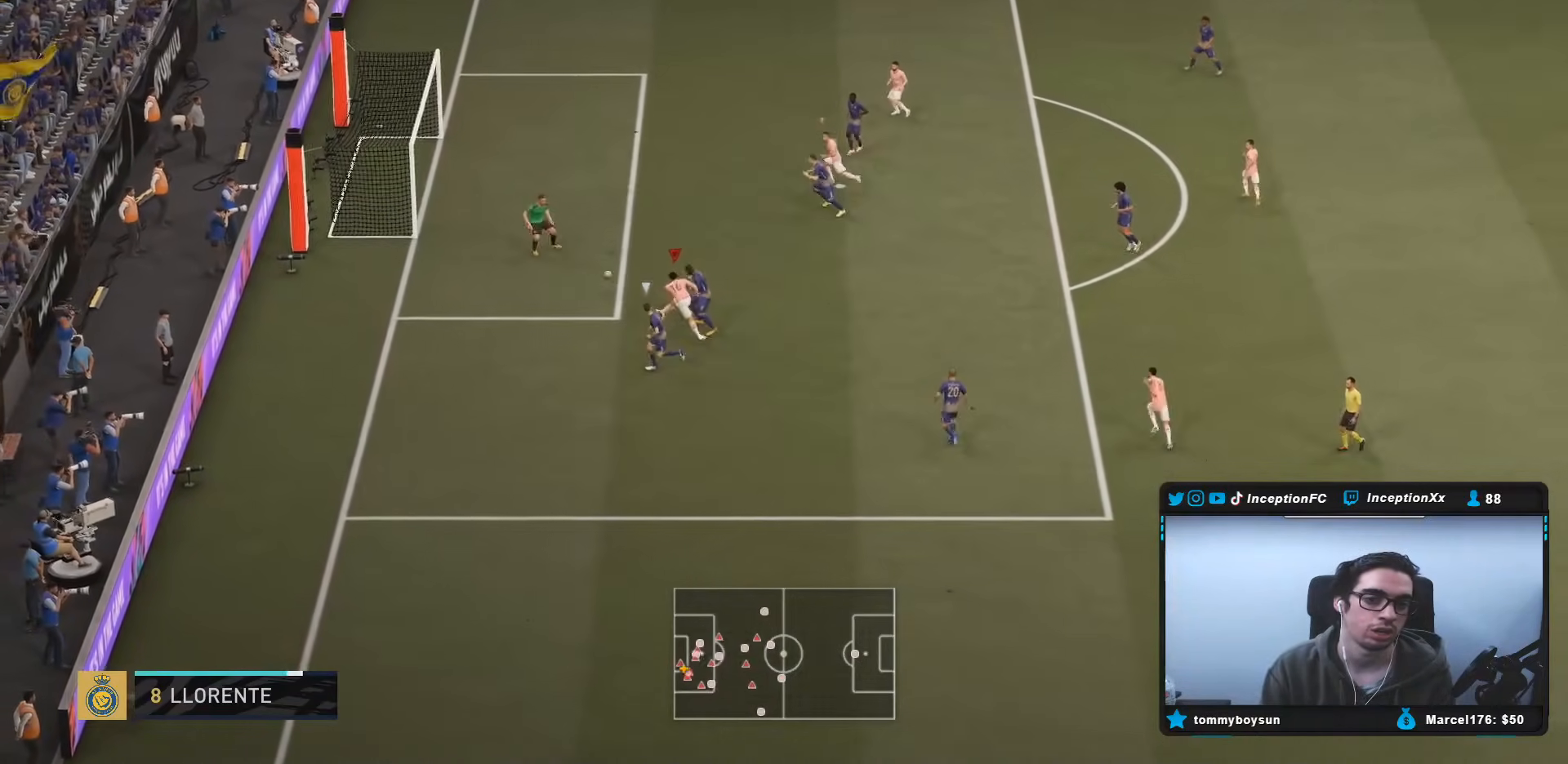
{"buttons": ["L2"], "left_stick": "left", "right_stick": "center", "events": [[267, "L2", "down"]]}
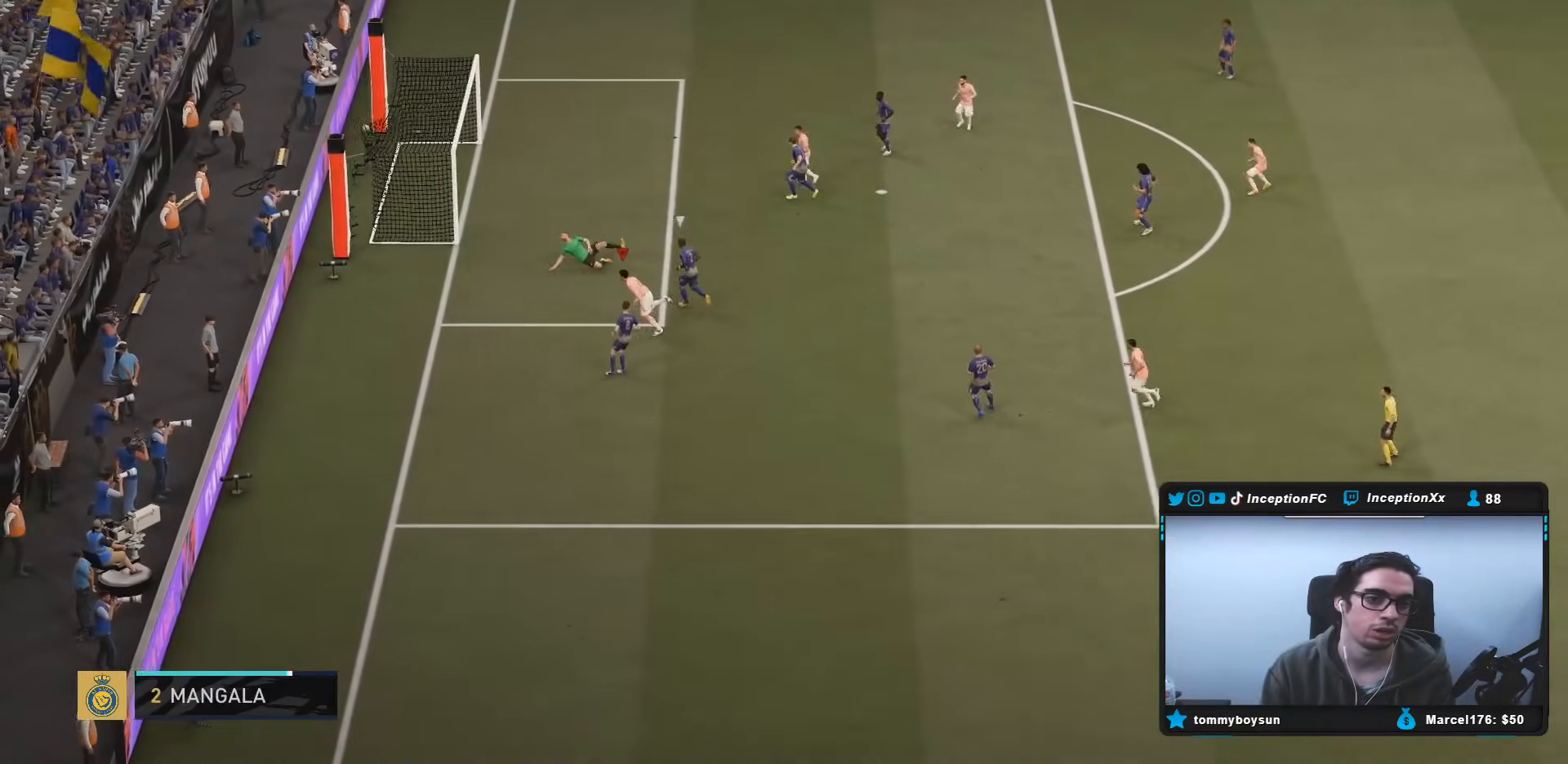
{"buttons": [], "left_stick": "center", "right_stick": "center", "events": [[83, "left_stick", "center"], [150, "L2", "up"]]}
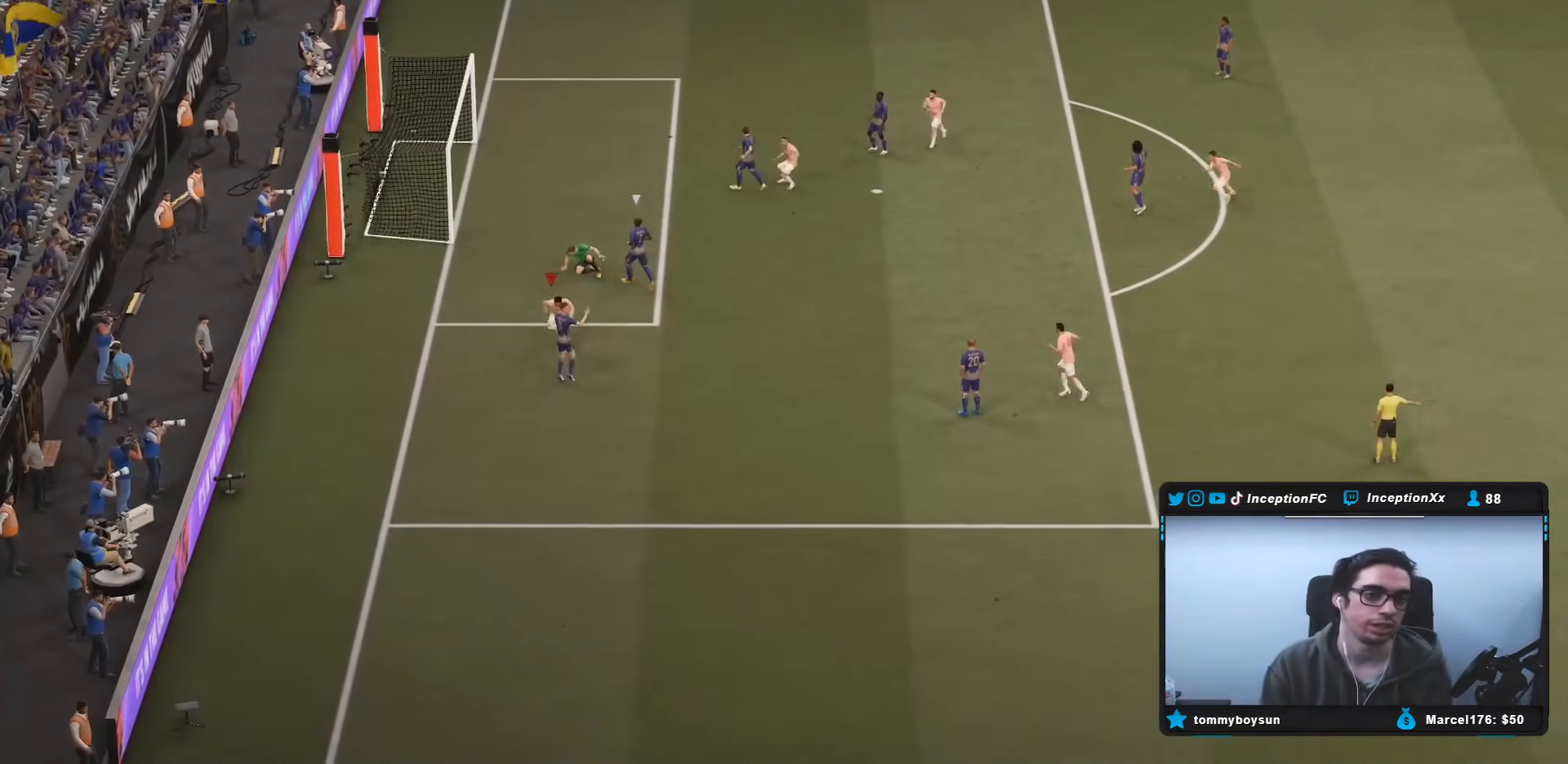
{"buttons": [], "left_stick": "center", "right_stick": "center", "events": []}
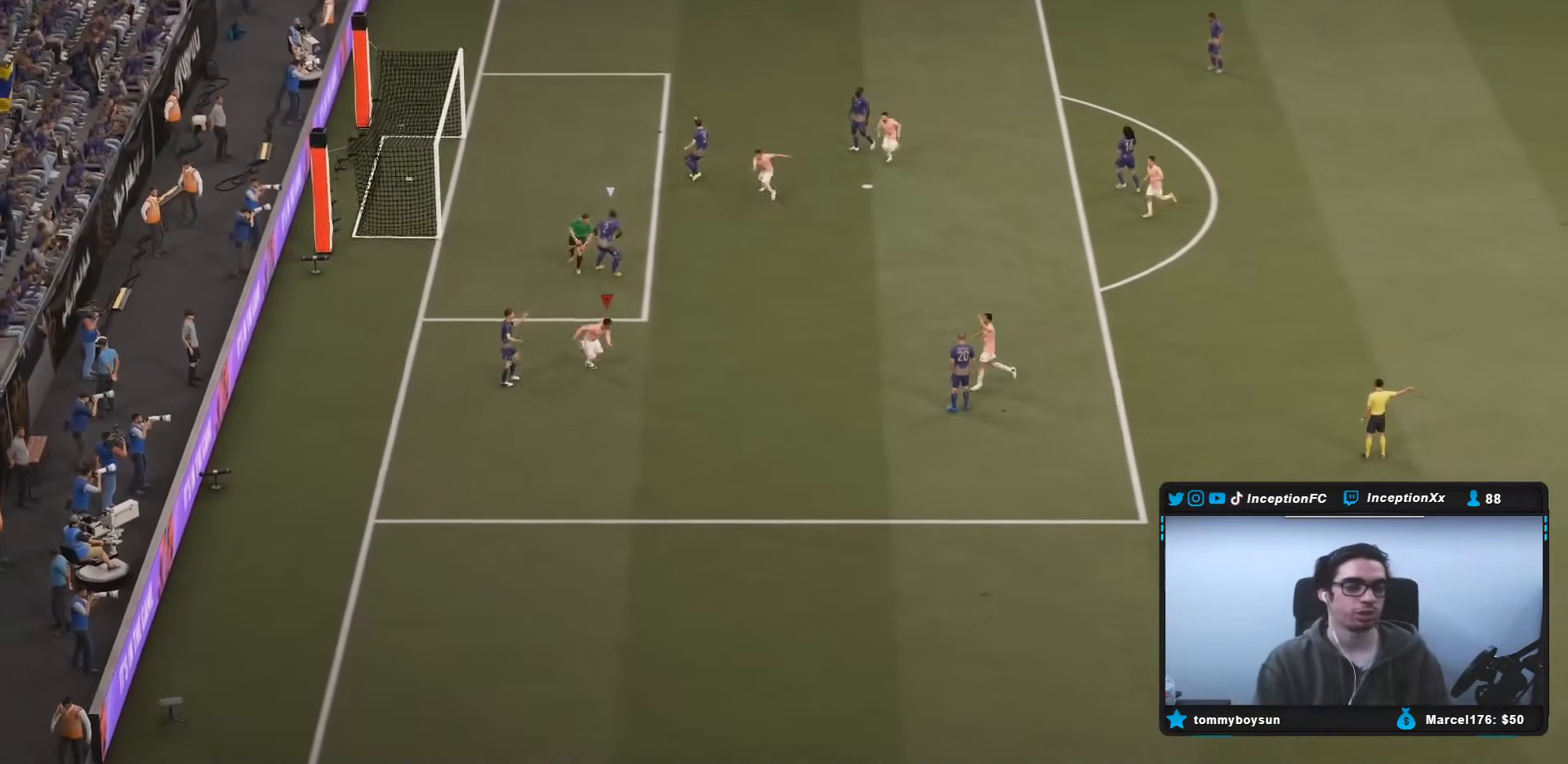
{"buttons": [], "left_stick": "center", "right_stick": "center", "events": []}
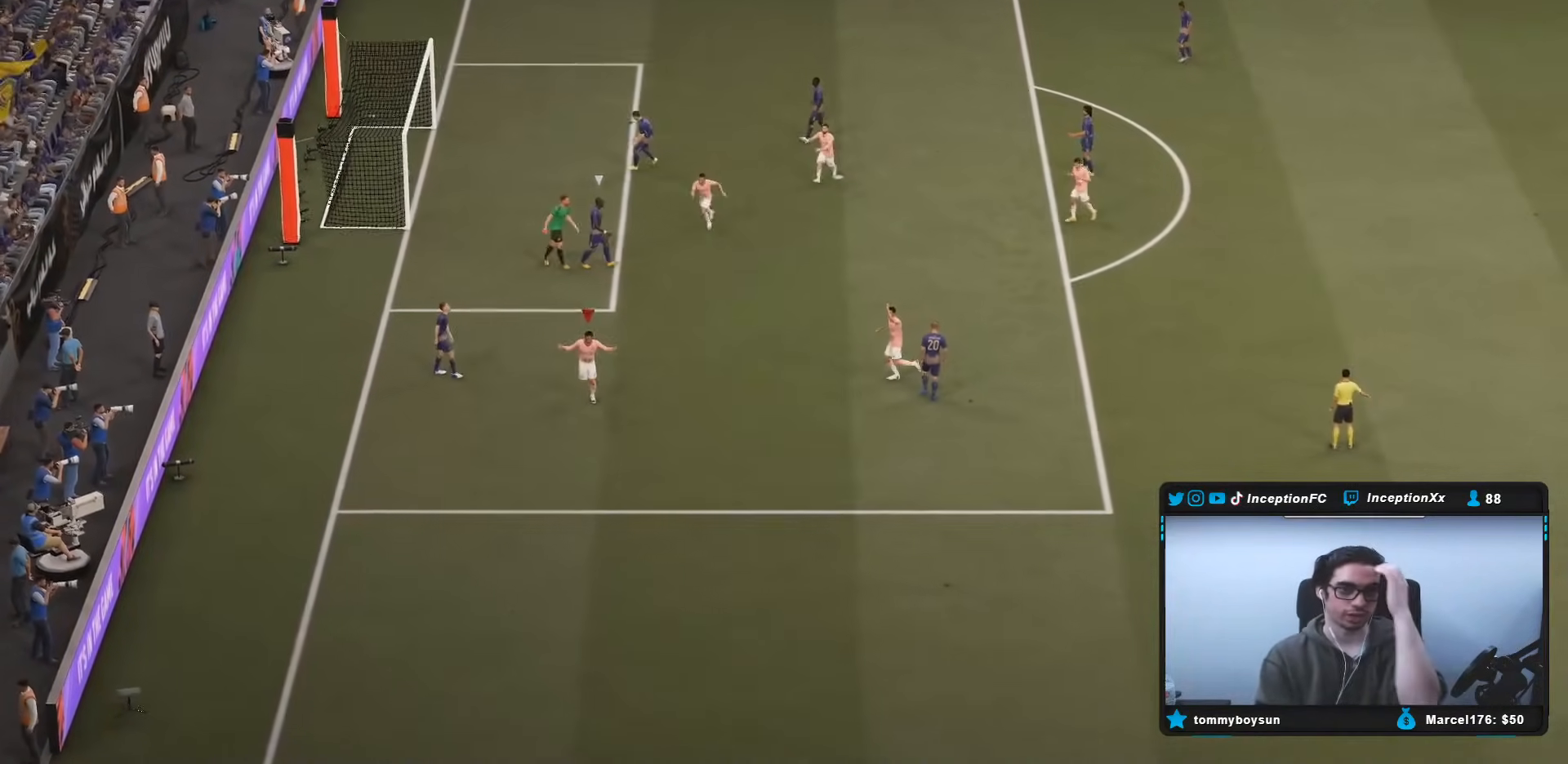
{"buttons": [], "left_stick": "center", "right_stick": "center", "events": []}
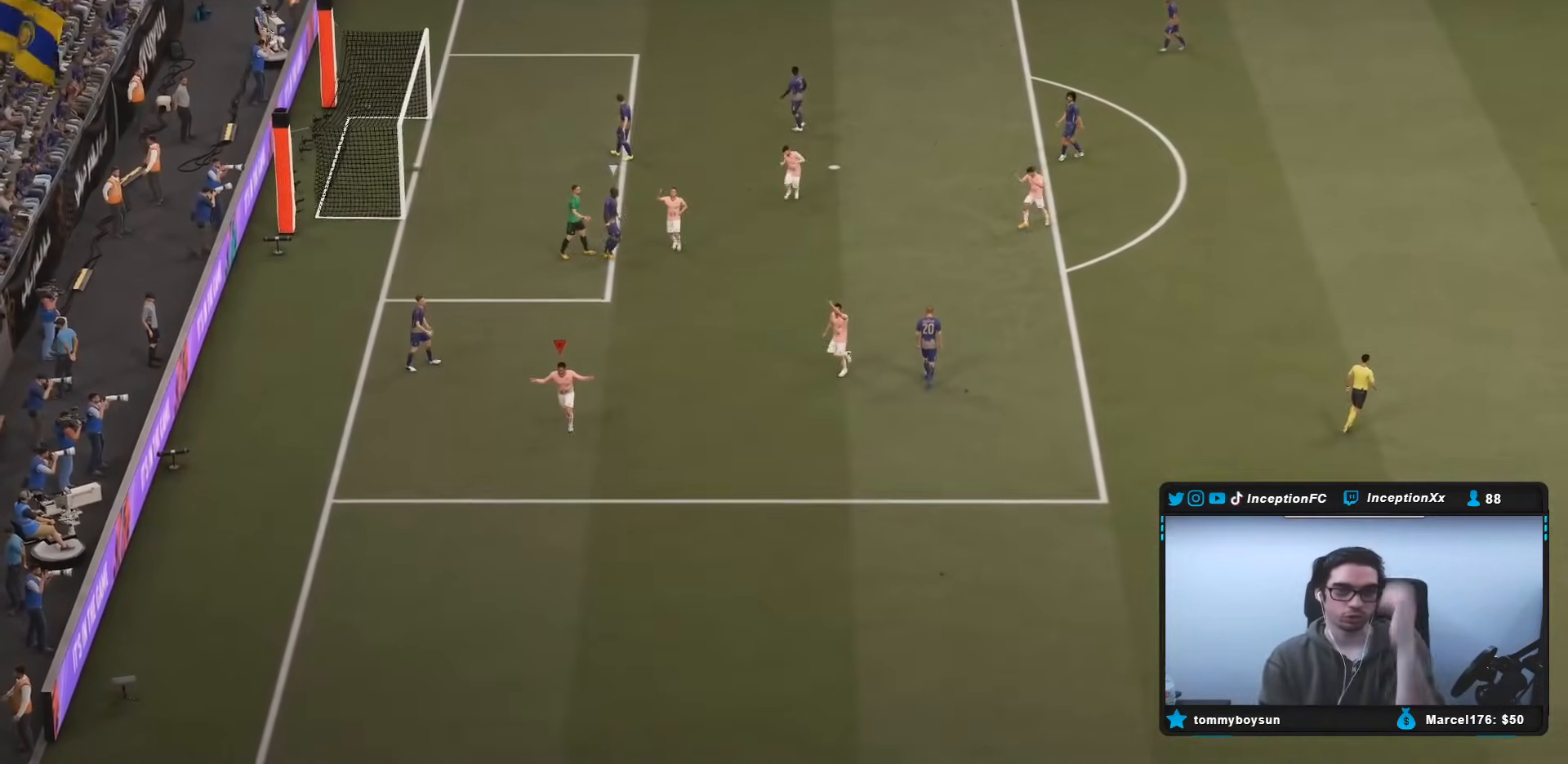
{"buttons": [], "left_stick": "center", "right_stick": "center", "events": []}
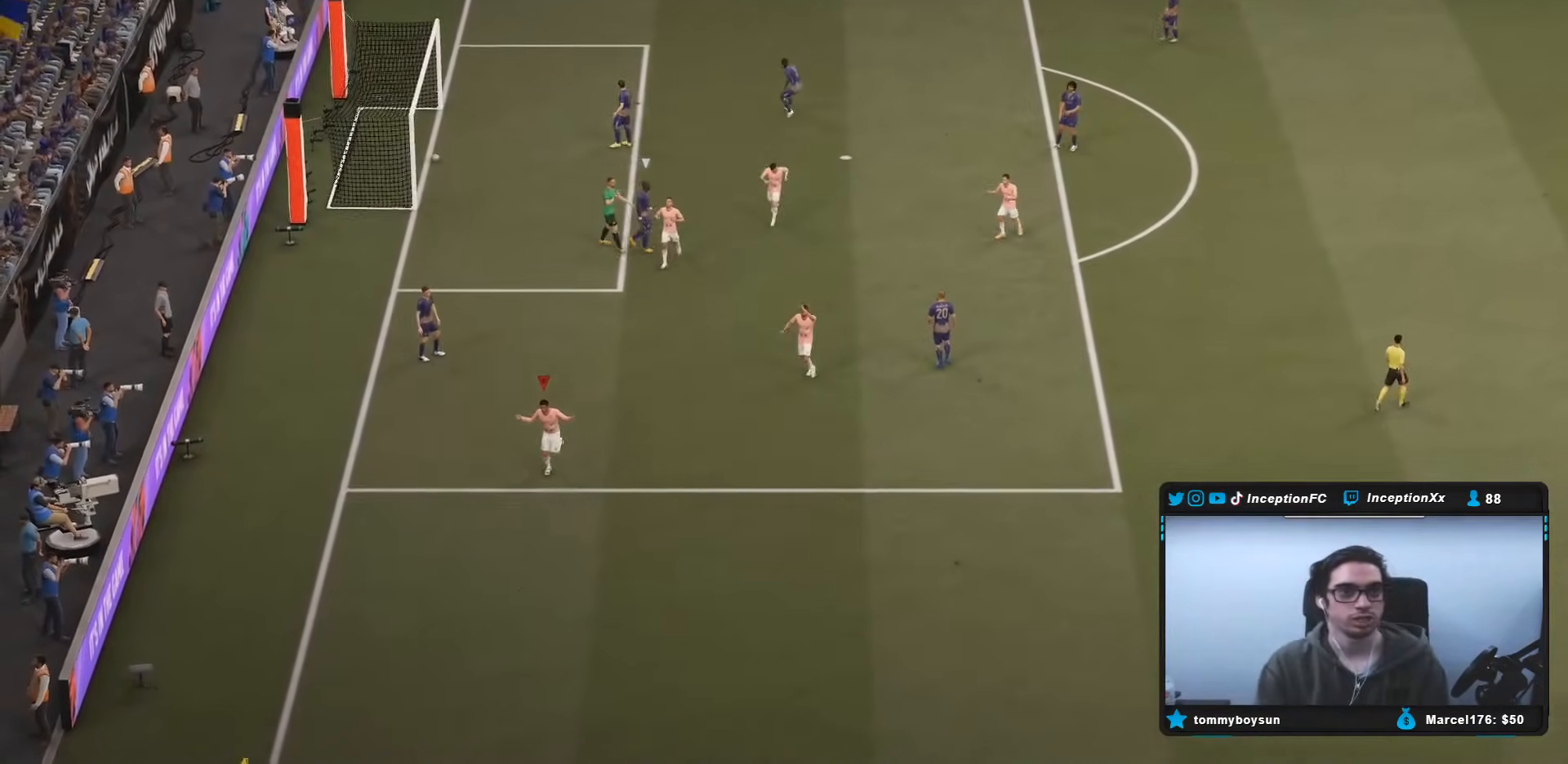
{"buttons": [], "left_stick": "center", "right_stick": "center", "events": []}
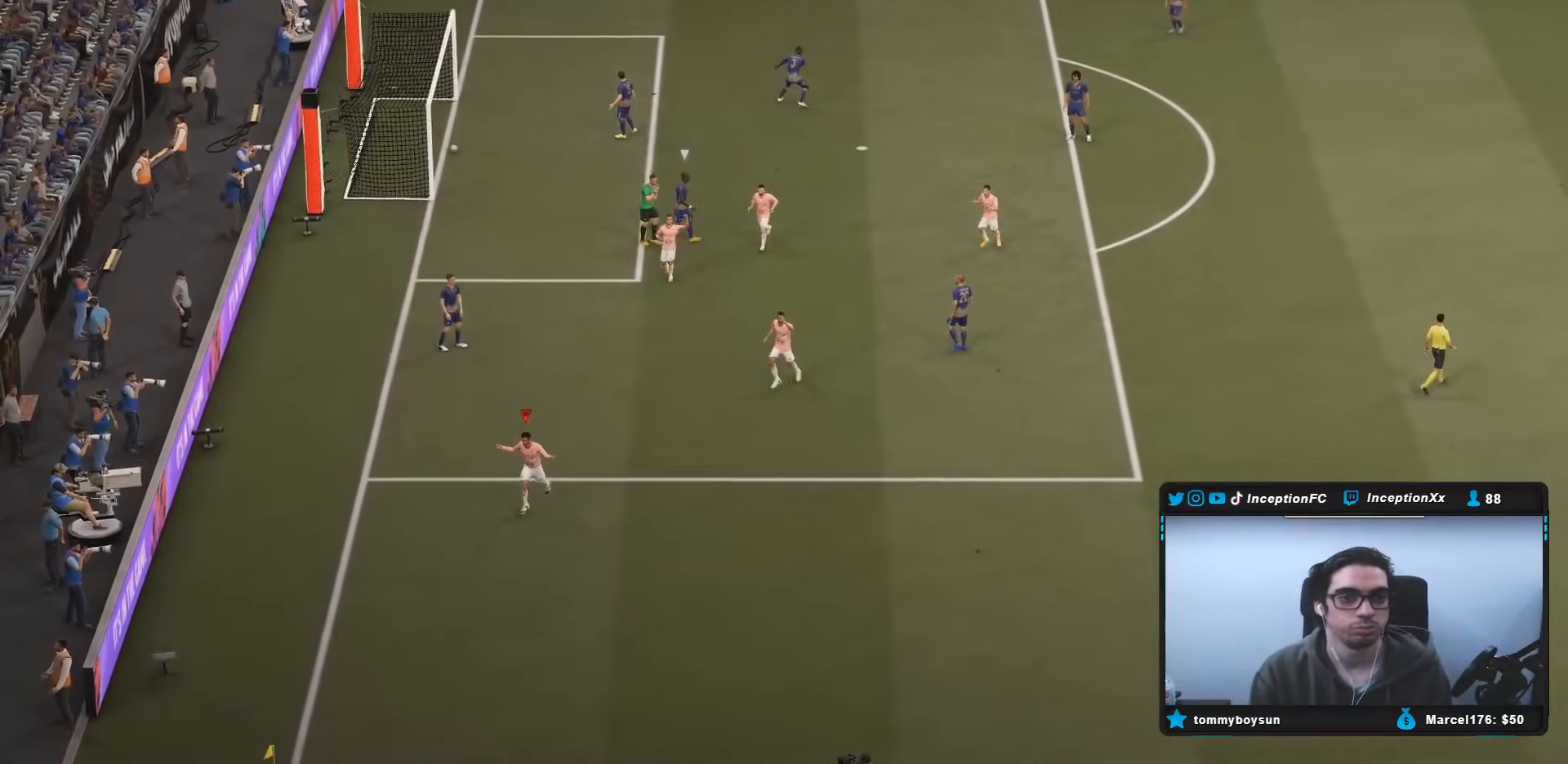
{"buttons": [], "left_stick": "center", "right_stick": "center", "events": []}
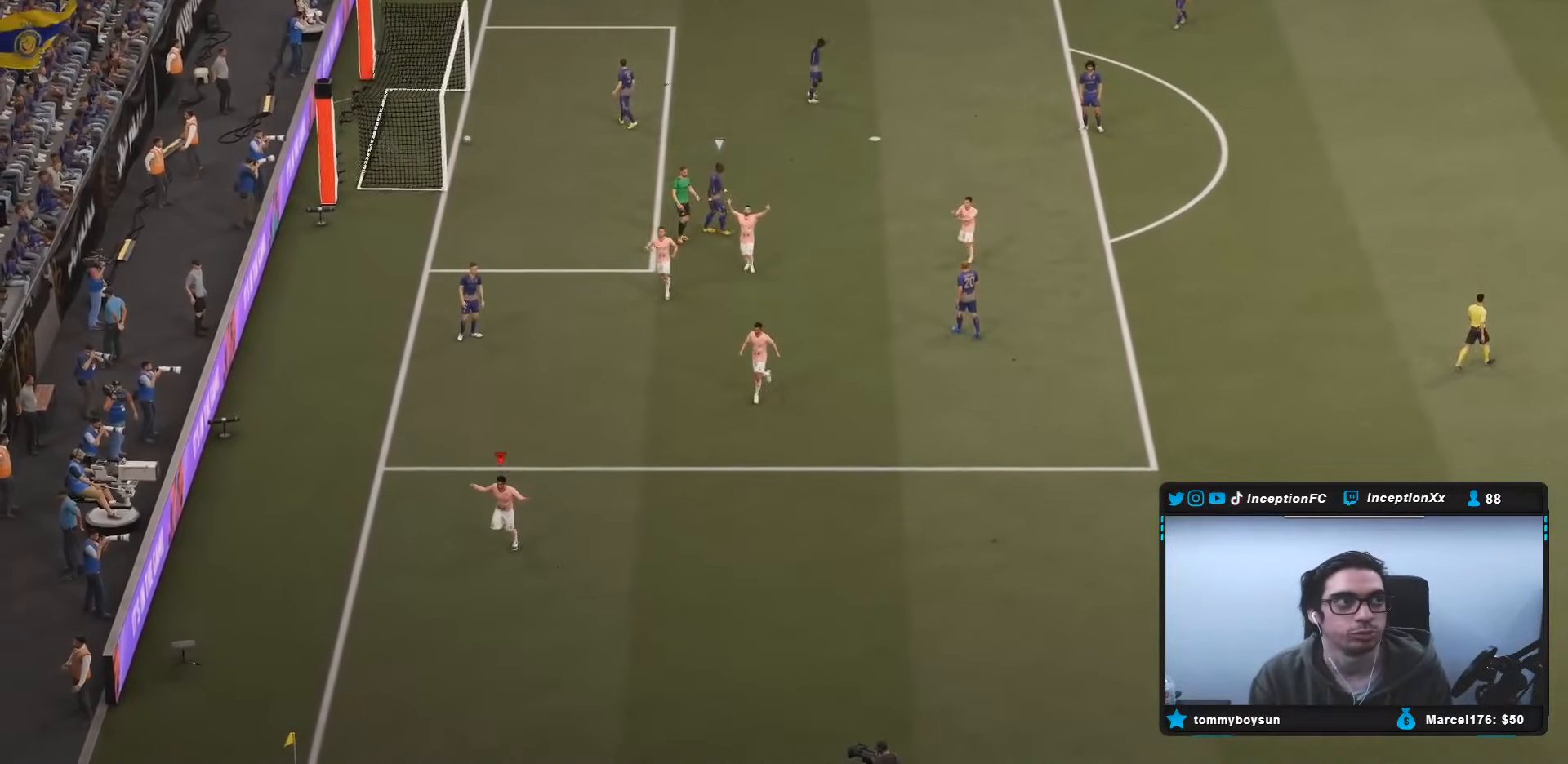
{"buttons": [], "left_stick": "center", "right_stick": "center", "events": []}
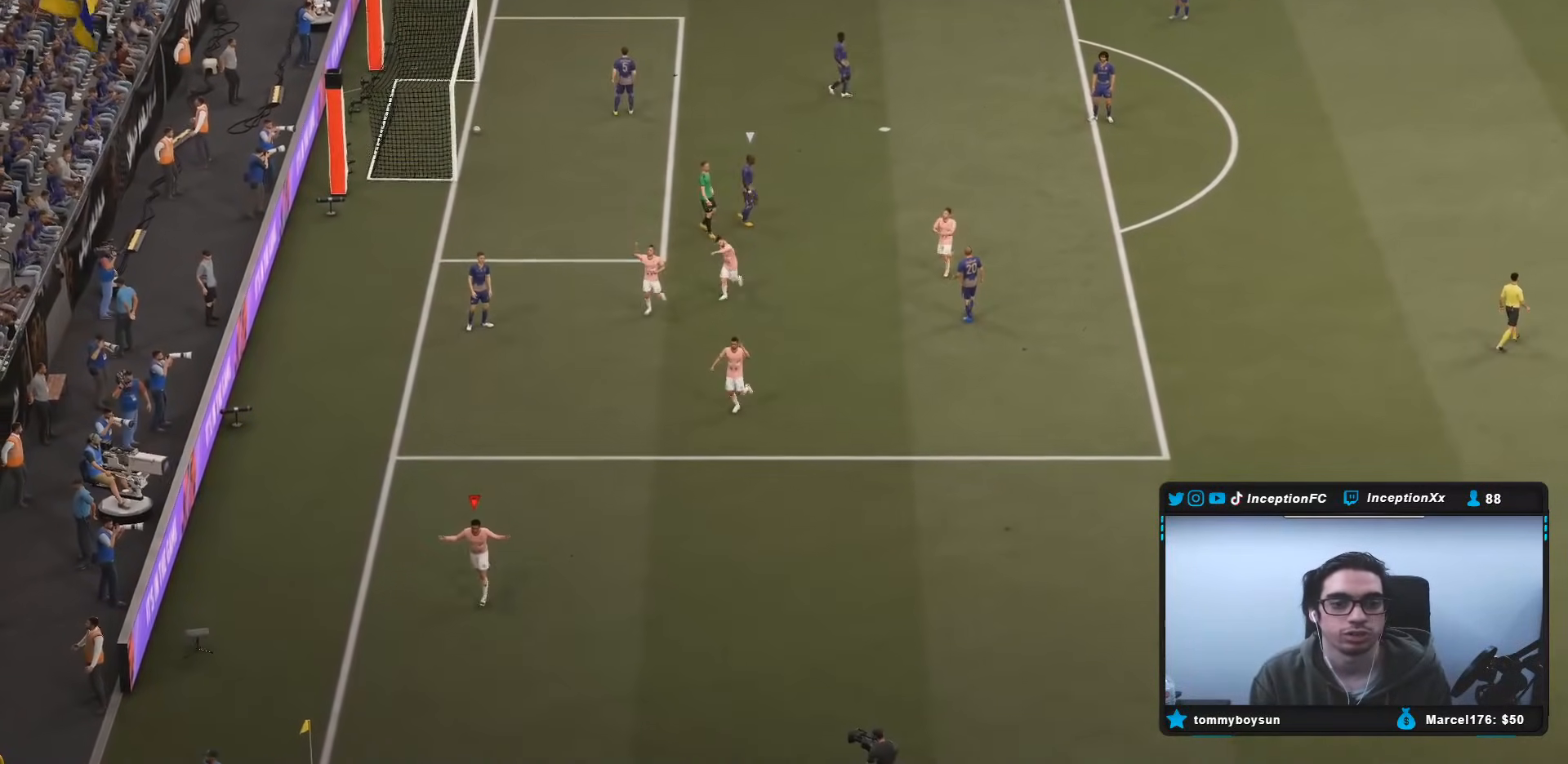
{"buttons": ["R1"], "left_stick": "center", "right_stick": "center", "events": [[50, "R1", "down"], [83, "L2", "down"], [217, "R1", "up"], [317, "L2", "up"], [317, "R1", "down"], [383, "L2", "down"], [483, "L2", "up"]]}
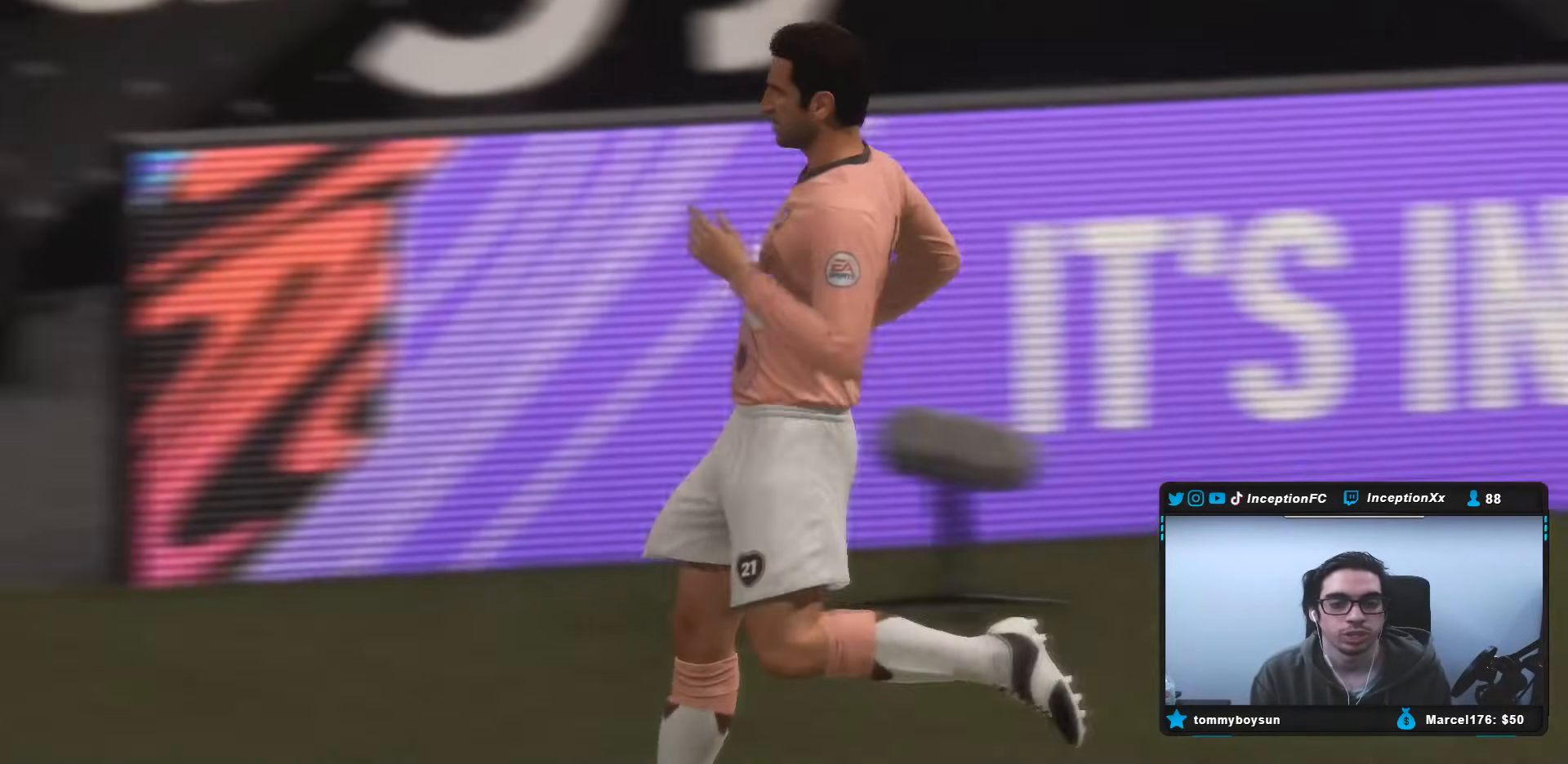
{"buttons": ["CROSS"], "left_stick": "center", "right_stick": "center", "events": [[17, "R1", "up"], [117, "L1", "down"], [117, "R1", "down"], [200, "L1", "up"], [200, "R1", "up"], [450, "CROSS", "down"]]}
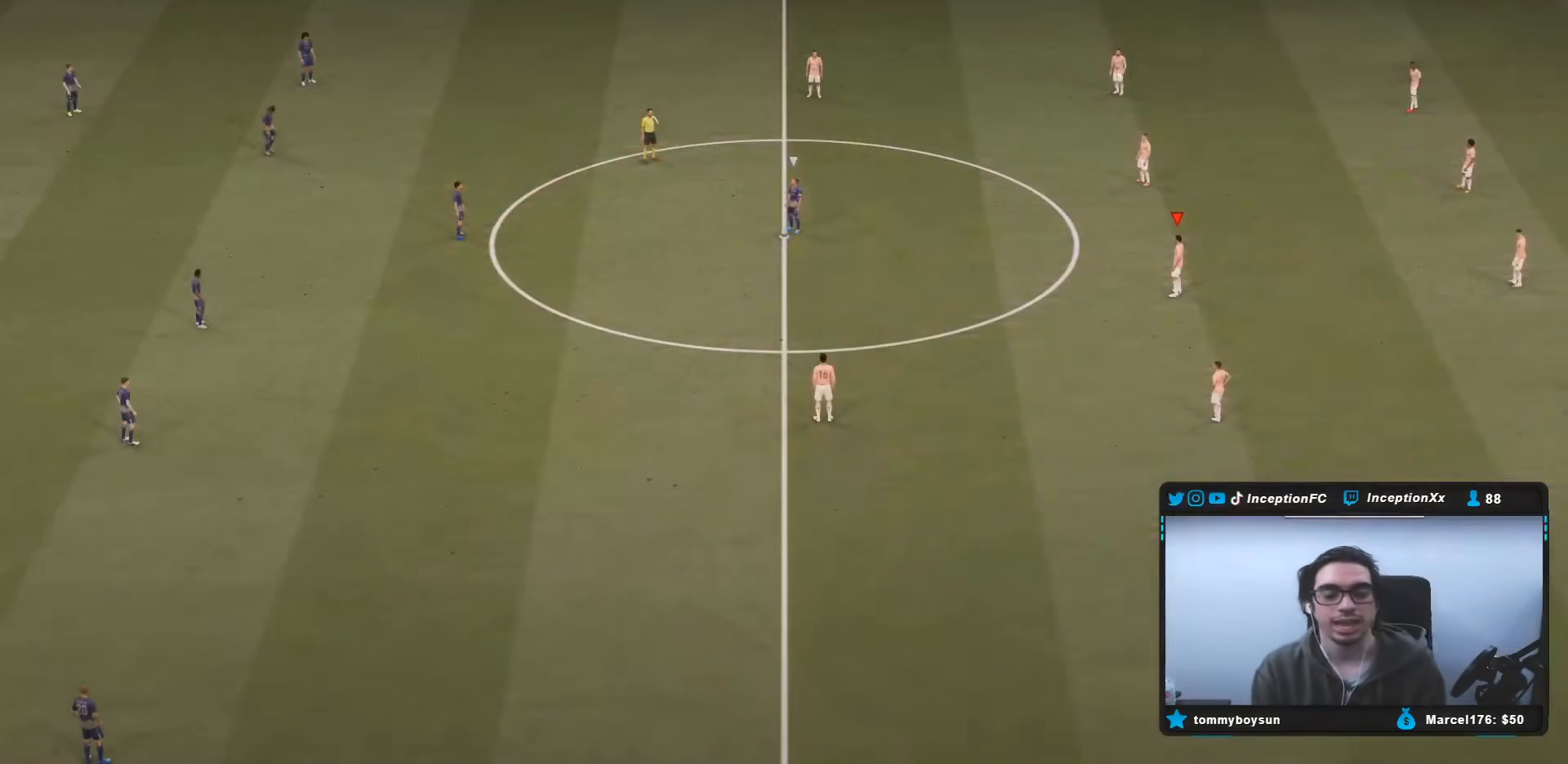
{"buttons": [], "left_stick": "center", "right_stick": "center", "events": [[17, "CROSS", "up"], [83, "CROSS", "down"], [150, "CROSS", "up"], [283, "right_stick", "down-left"], [383, "right_stick", "center"]]}
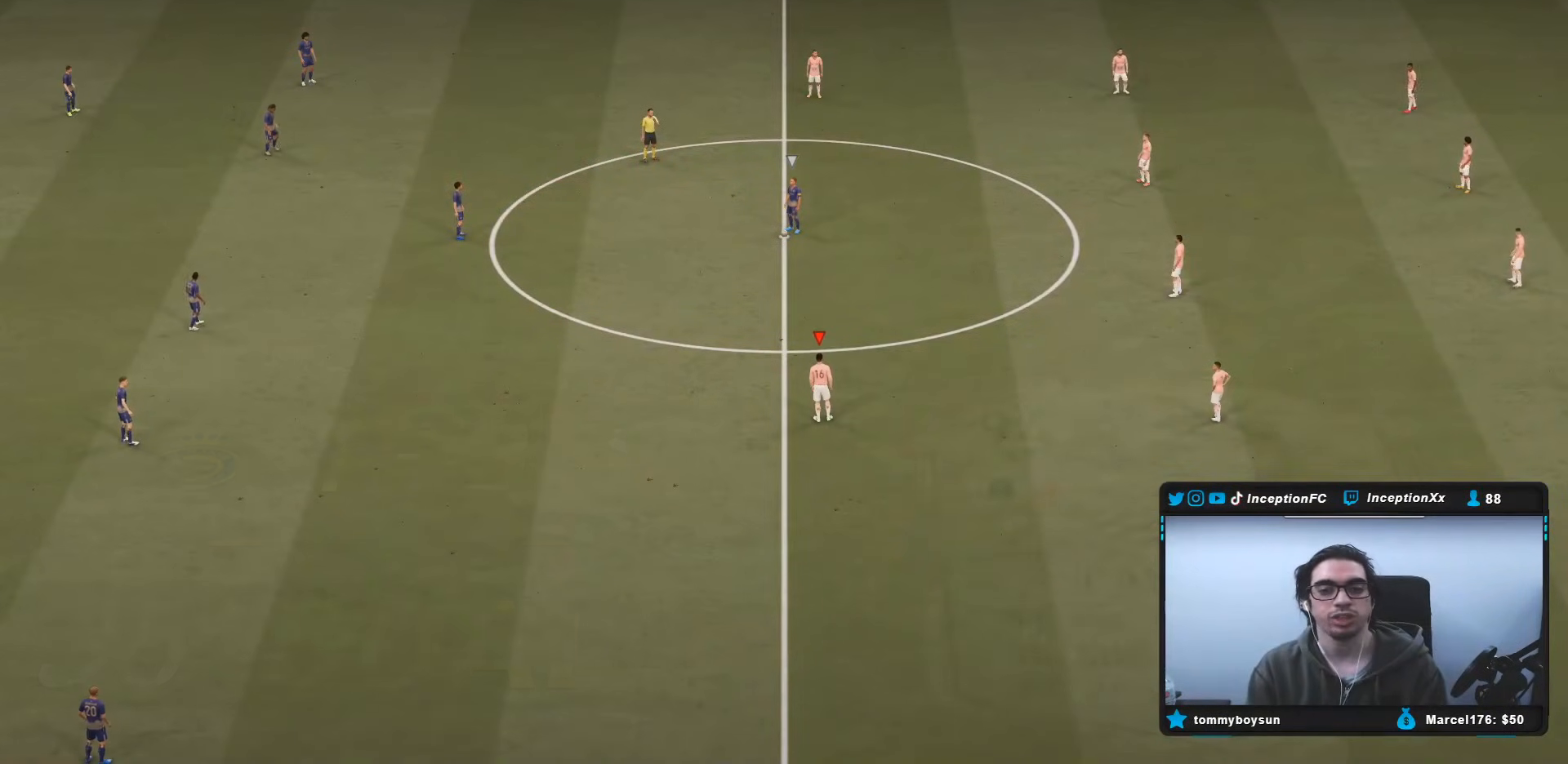
{"buttons": [], "left_stick": "up-left", "right_stick": "center", "events": [[250, "left_stick", "up-left"]]}
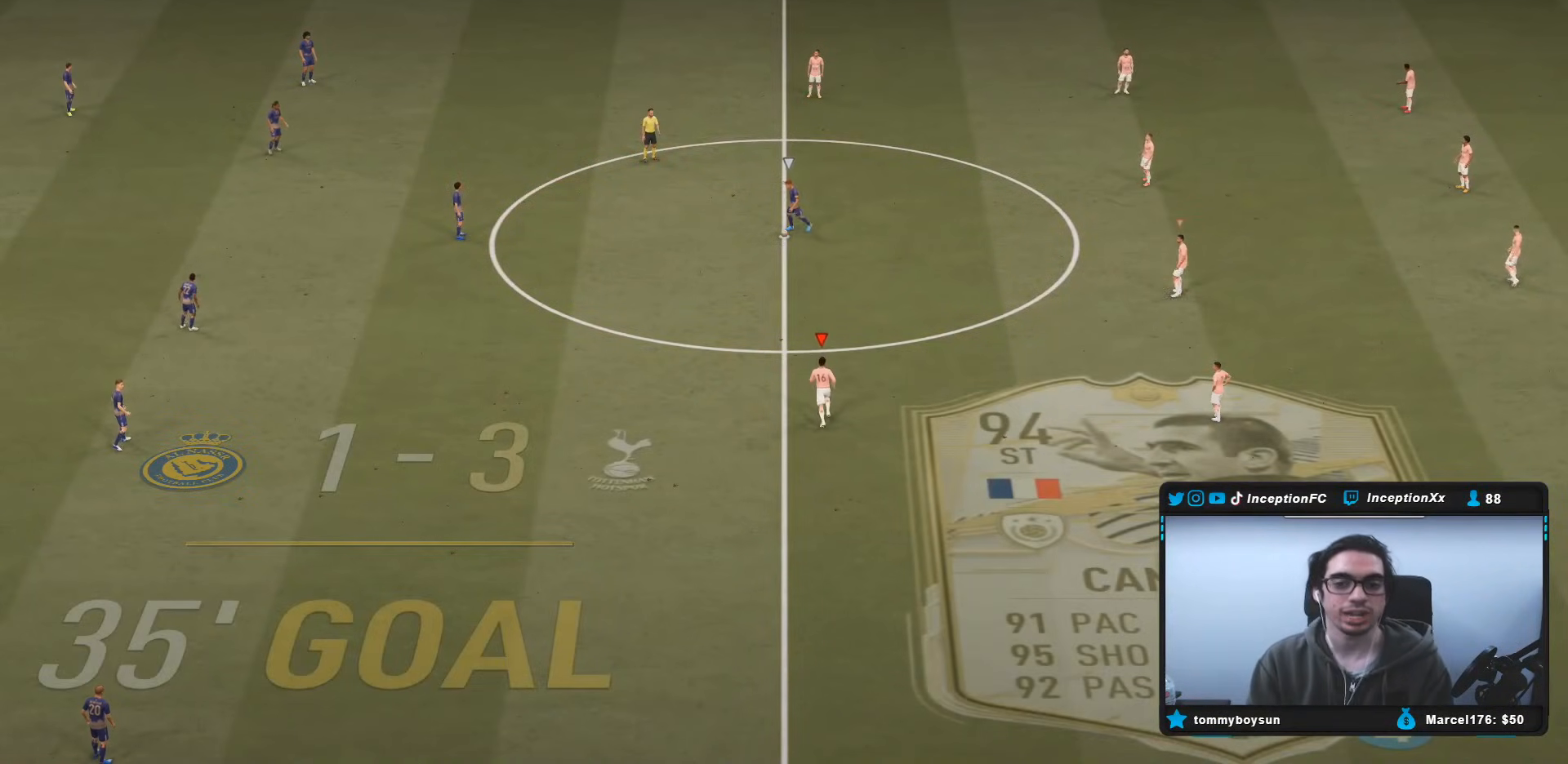
{"buttons": [], "left_stick": "center", "right_stick": "center", "events": [[250, "left_stick", "center"]]}
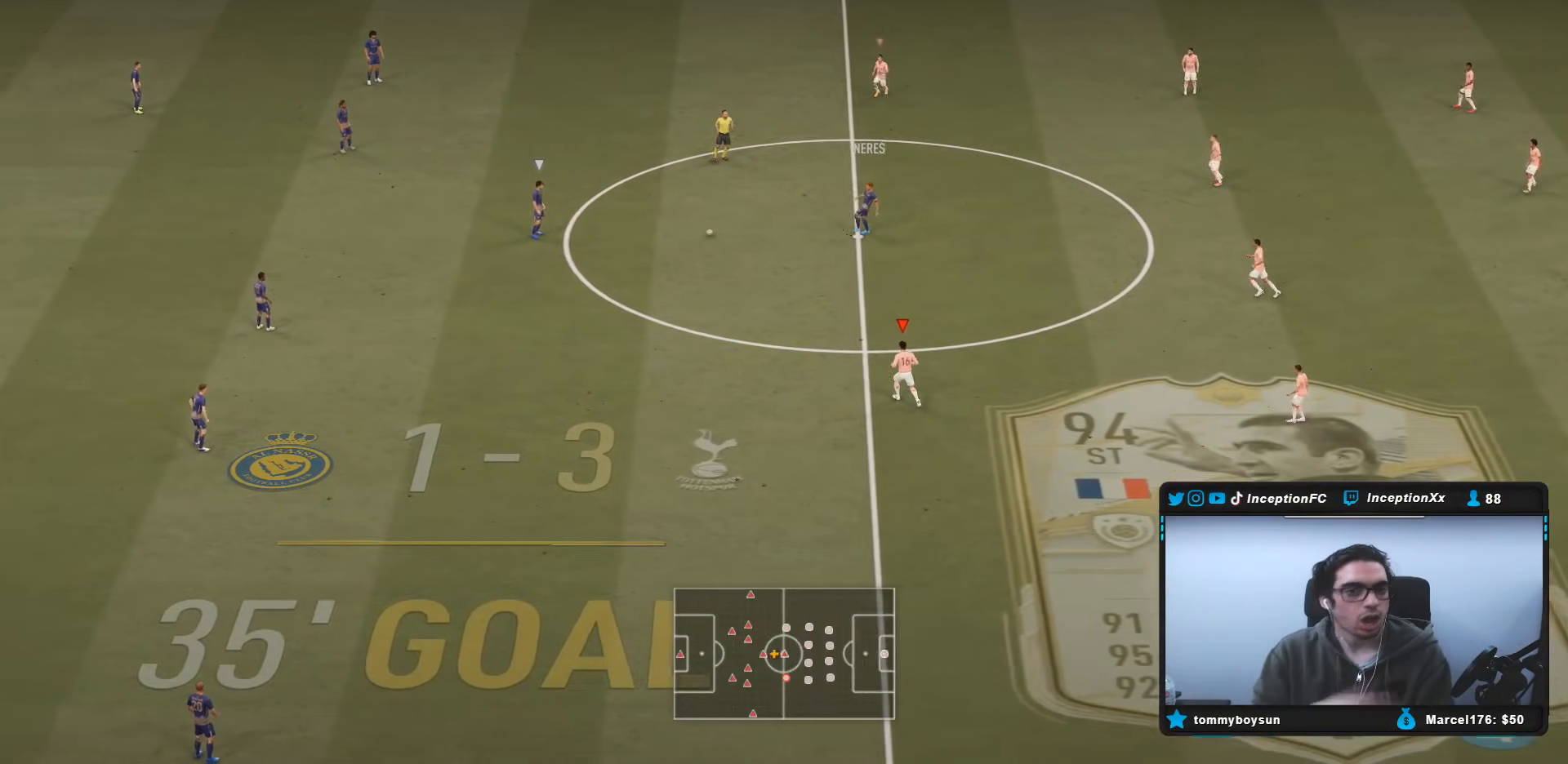
{"buttons": [], "left_stick": "up-left", "right_stick": "center", "events": [[150, "left_stick", "up-left"]]}
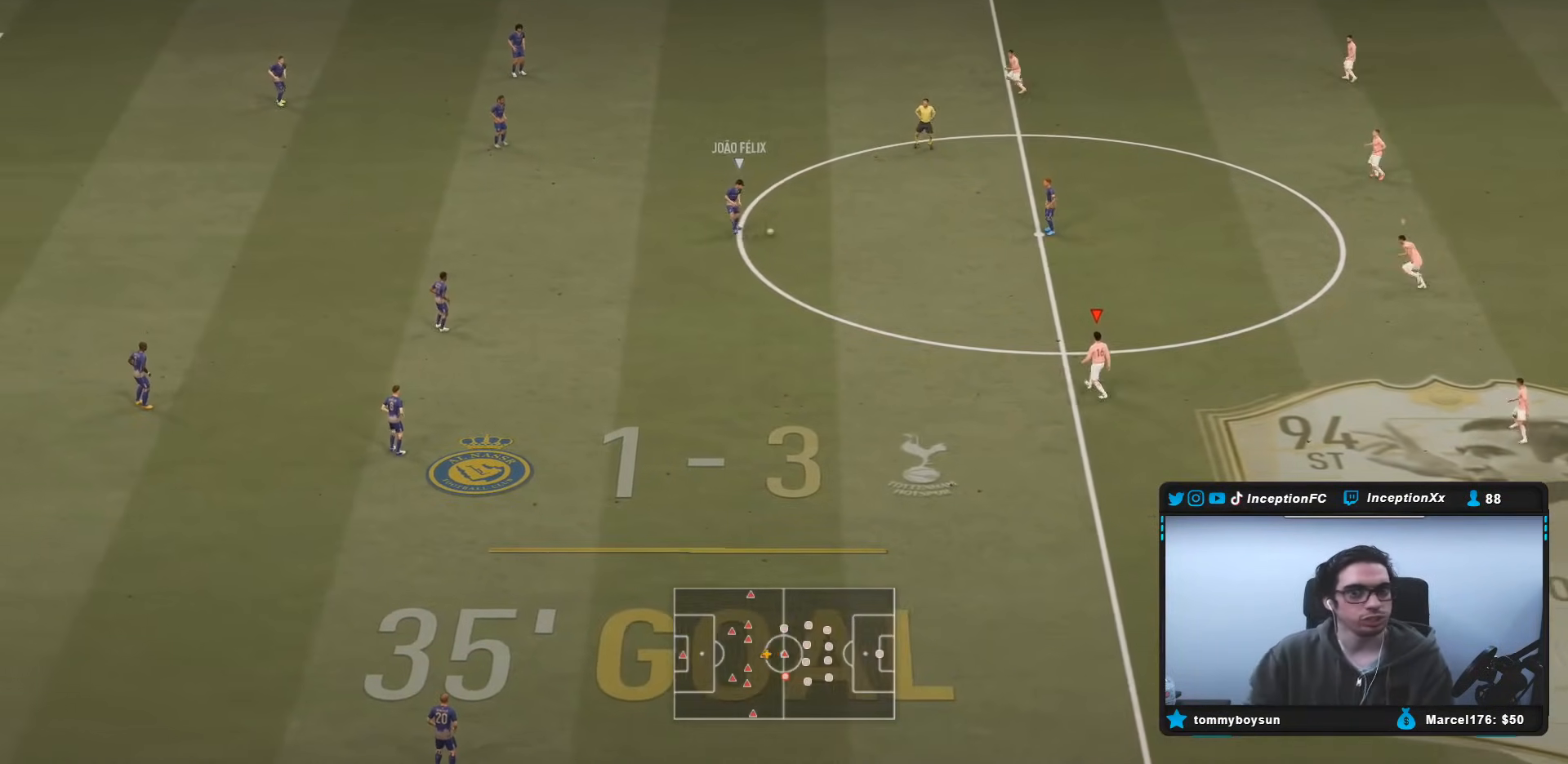
{"buttons": ["L2"], "left_stick": "up-left", "right_stick": "center", "events": [[483, "L2", "down"]]}
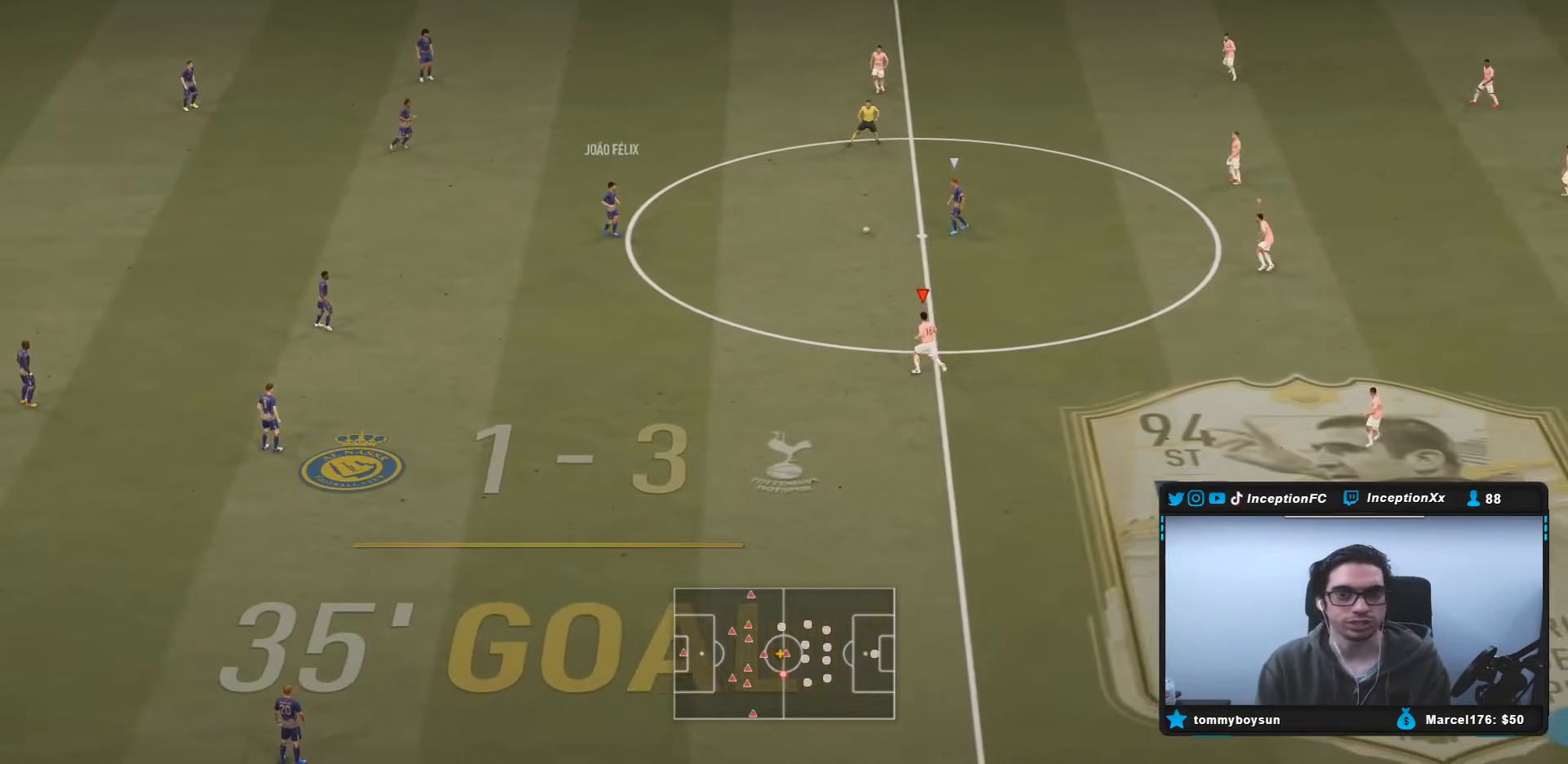
{"buttons": ["R2"], "left_stick": "left", "right_stick": "center", "events": [[133, "R2", "down"], [267, "right_stick", "up-right"], [317, "left_stick", "left"], [333, "right_stick", "center"], [367, "L2", "up"], [433, "R1", "down"], [483, "R1", "up"]]}
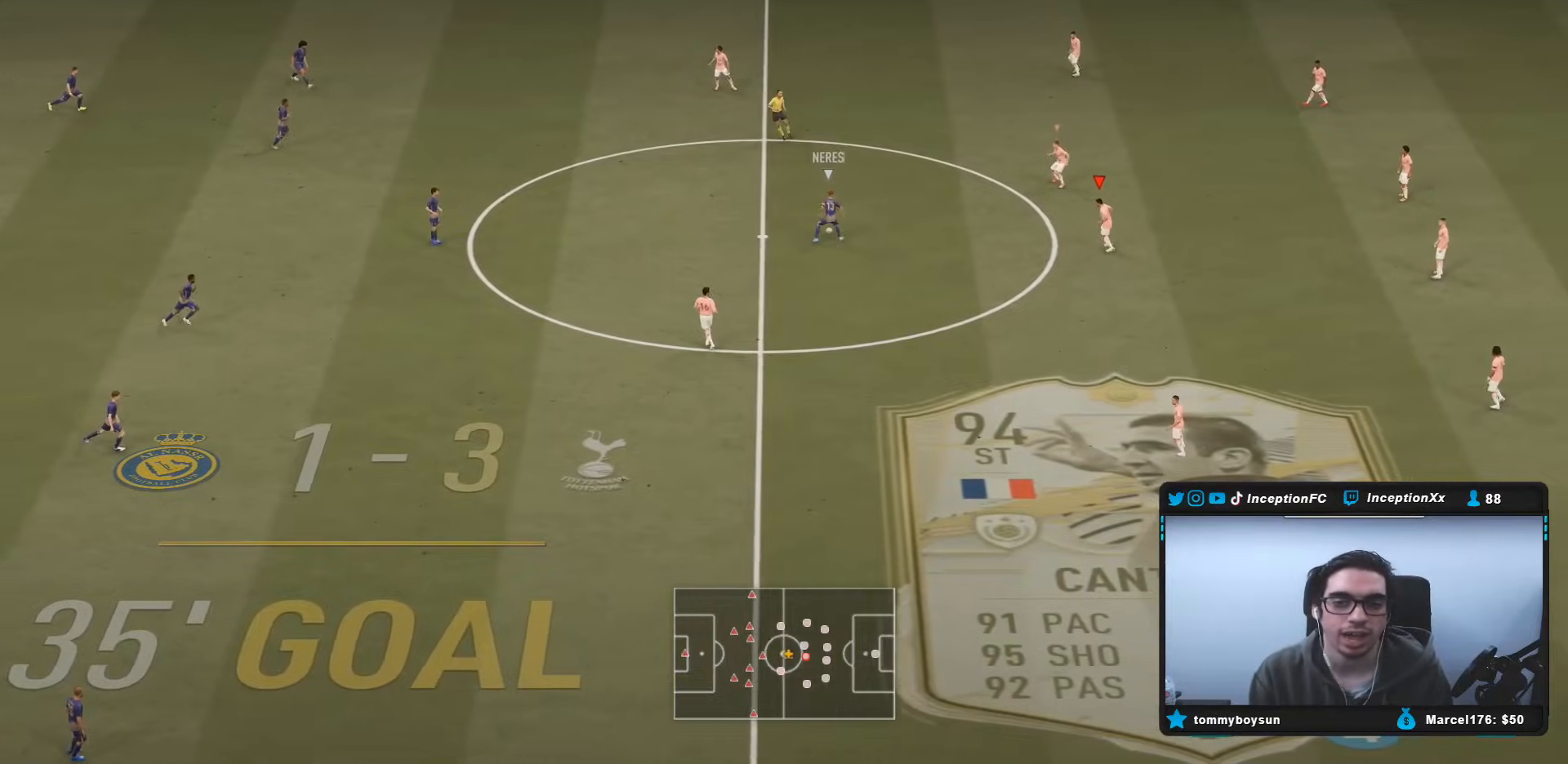
{"buttons": ["L2", "R2"], "left_stick": "down-left", "right_stick": "center", "events": [[133, "L2", "down"], [333, "left_stick", "down-left"]]}
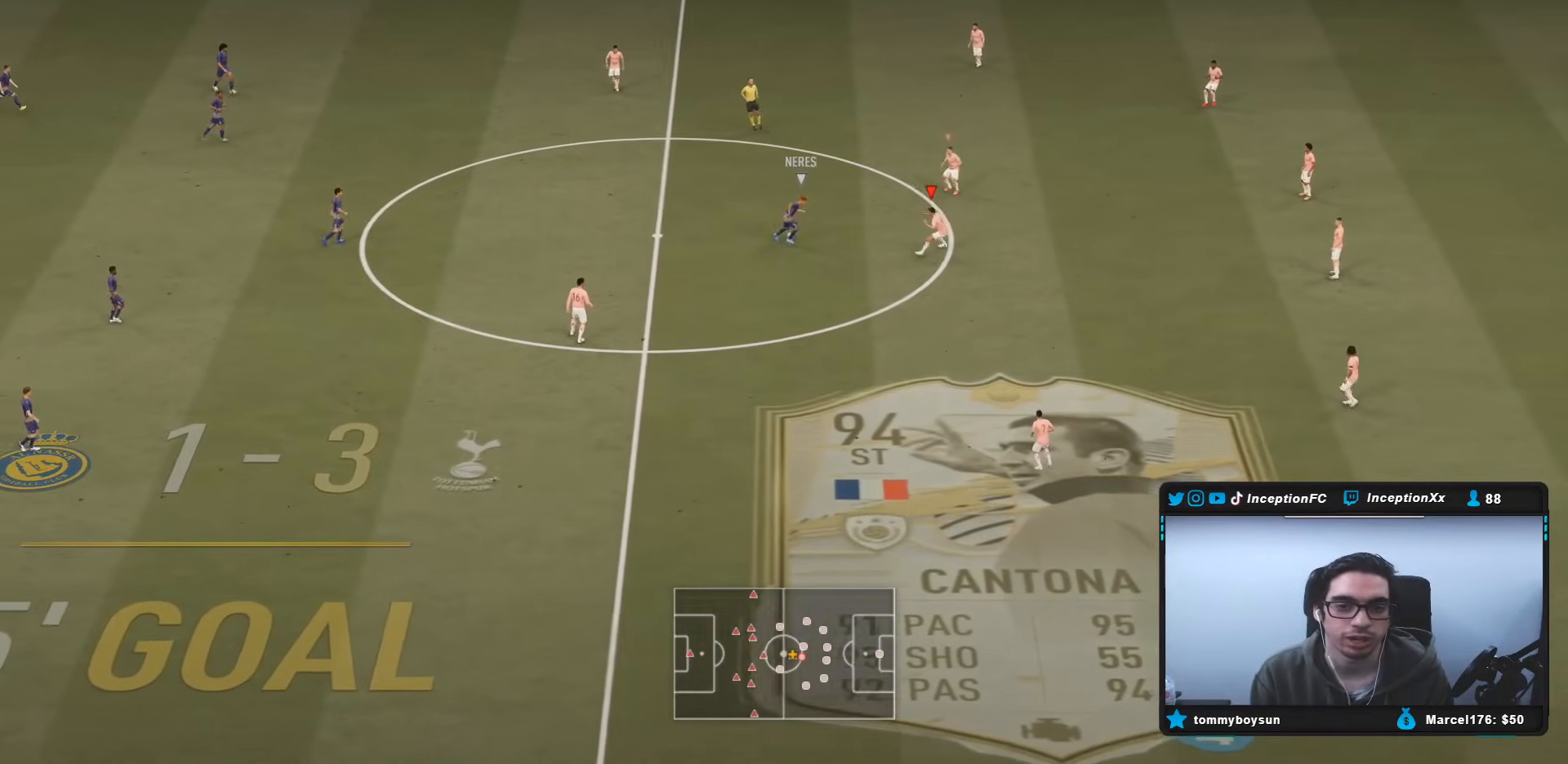
{"buttons": ["R2"], "left_stick": "down", "right_stick": "center", "events": [[33, "R1", "down"], [50, "R2", "up"], [133, "R1", "up"], [300, "R1", "down"], [367, "R1", "up"], [367, "left_stick", "down"], [467, "L2", "up"], [483, "R2", "down"]]}
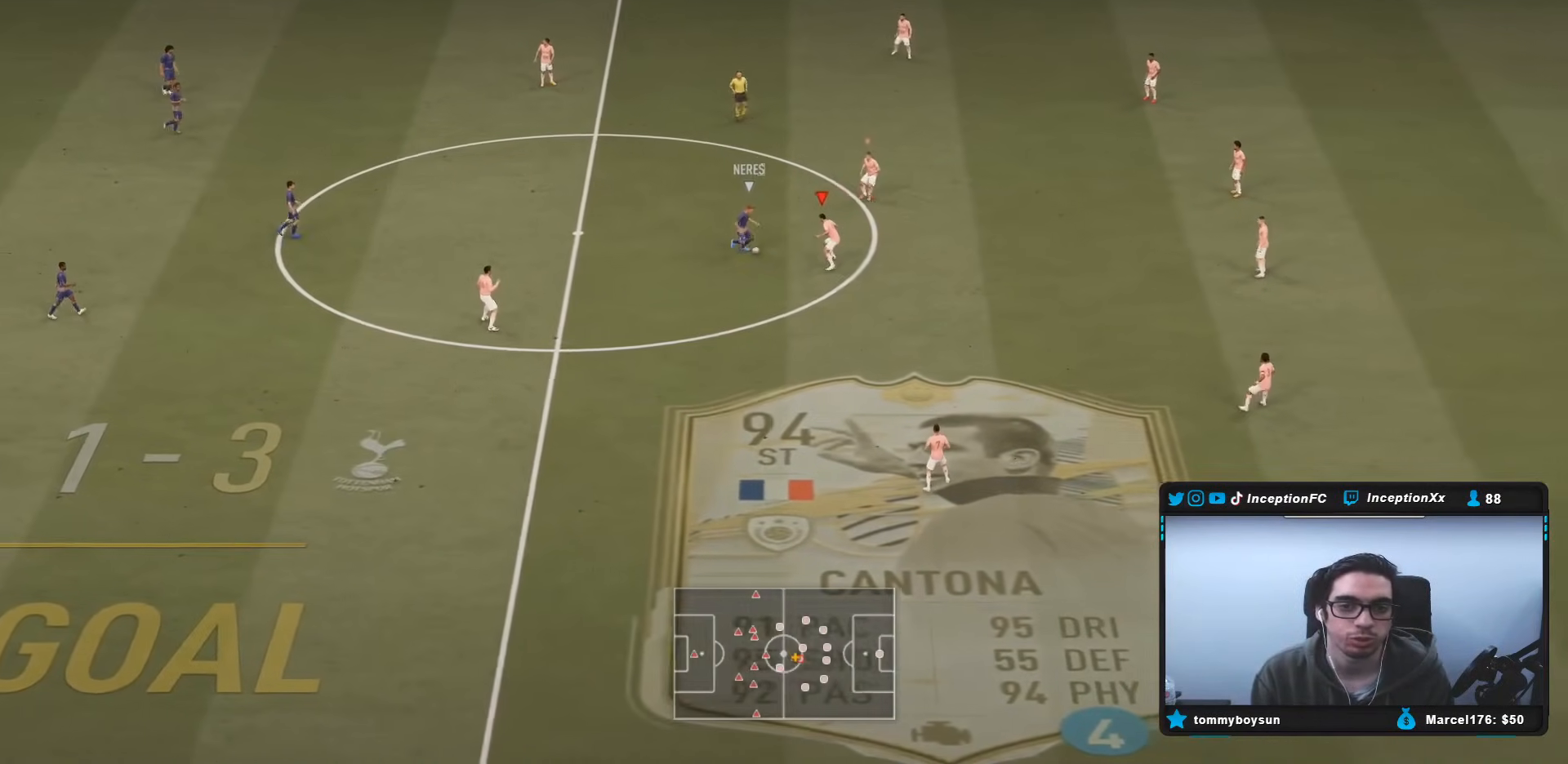
{"buttons": ["L2"], "left_stick": "down", "right_stick": "center", "events": [[100, "left_stick", "down-left"], [250, "L2", "down"], [367, "R2", "up"], [367, "left_stick", "down"]]}
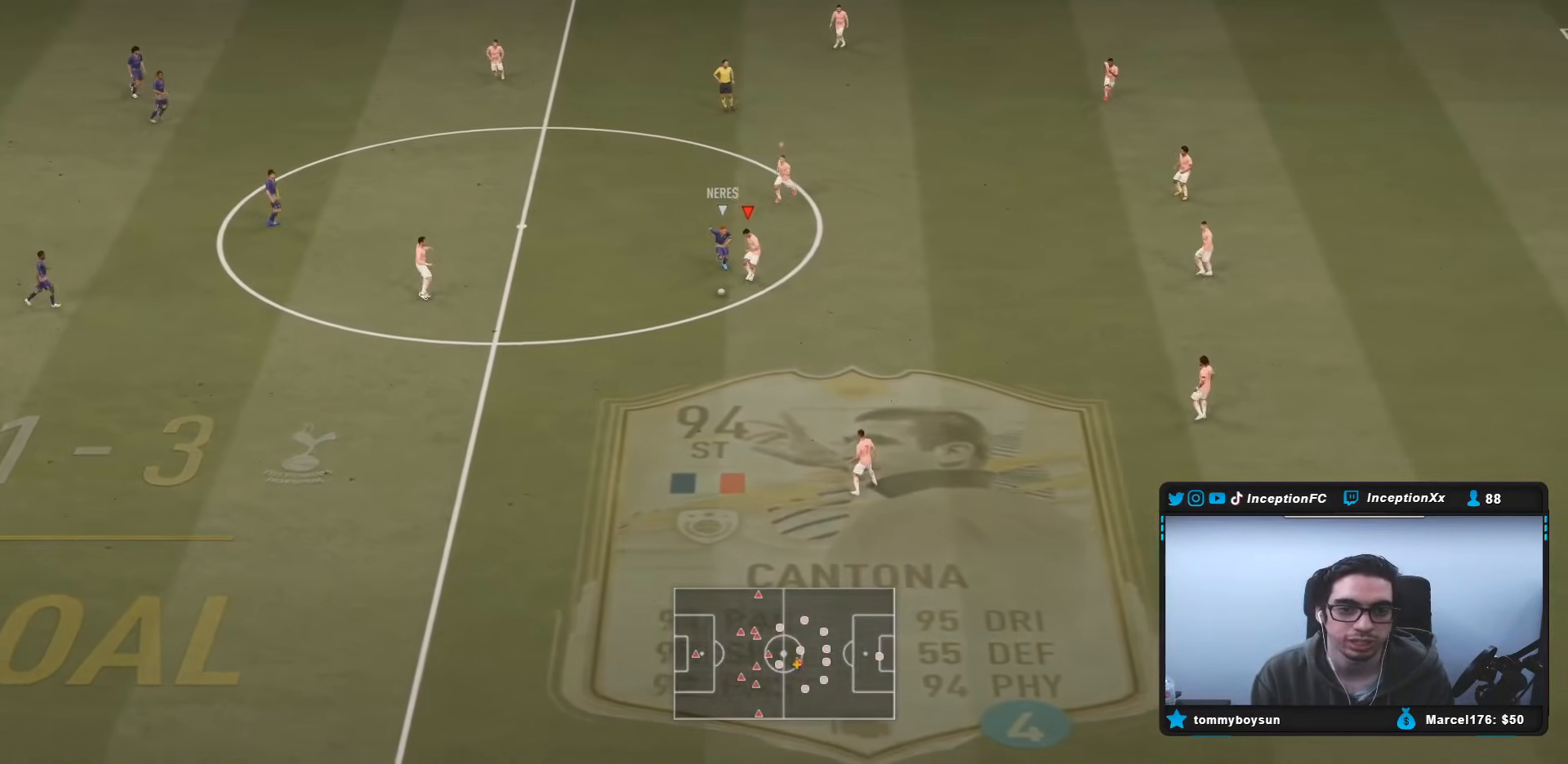
{"buttons": ["L2", "R2"], "left_stick": "down", "right_stick": "center", "events": [[50, "R2", "down"]]}
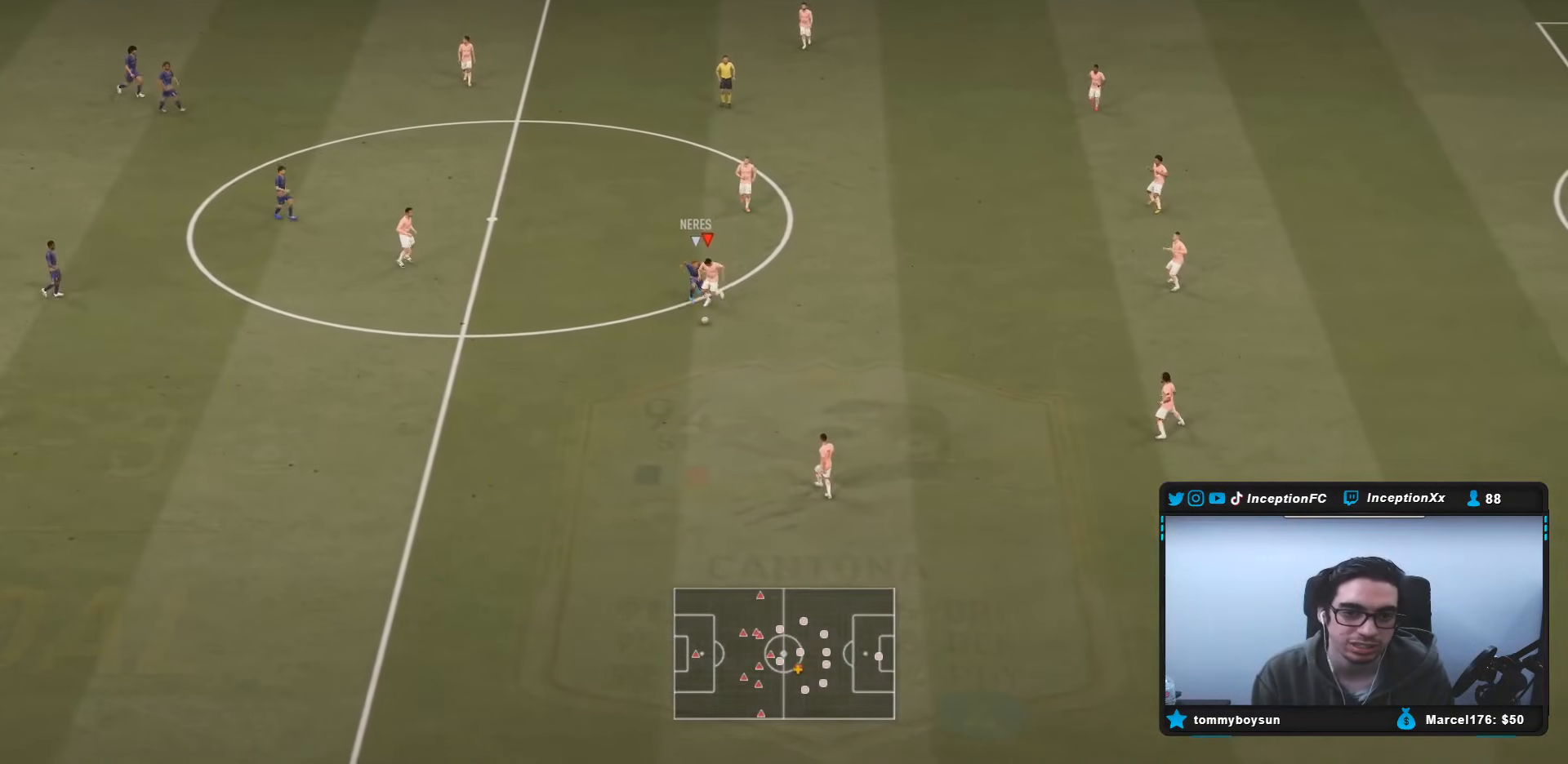
{"buttons": [], "left_stick": "down", "right_stick": "center", "events": [[250, "CROSS", "down"], [317, "L2", "up"], [317, "R2", "up"], [417, "CROSS", "up"]]}
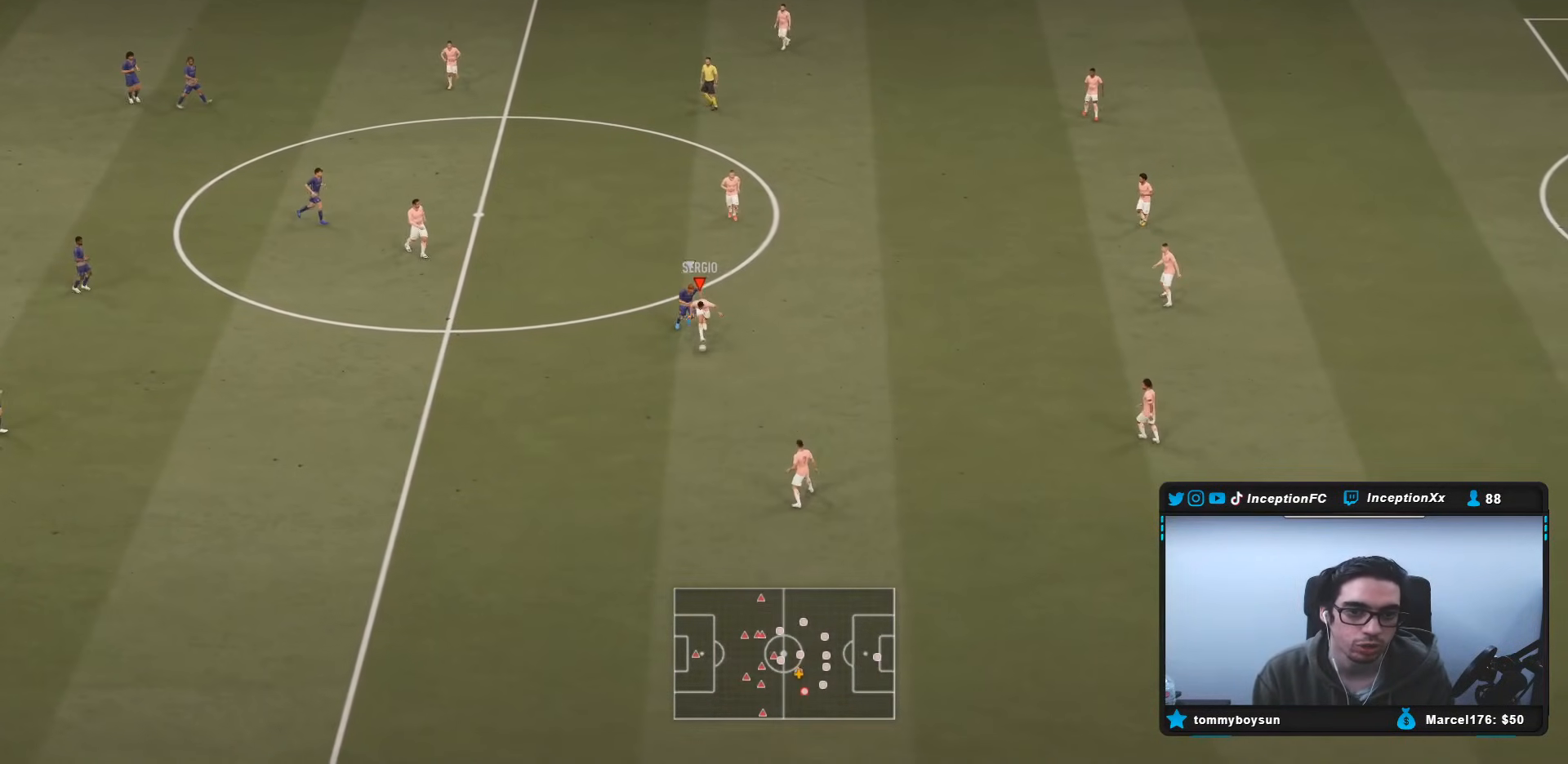
{"buttons": [], "left_stick": "left", "right_stick": "center", "events": [[200, "left_stick", "center"], [383, "left_stick", "left"]]}
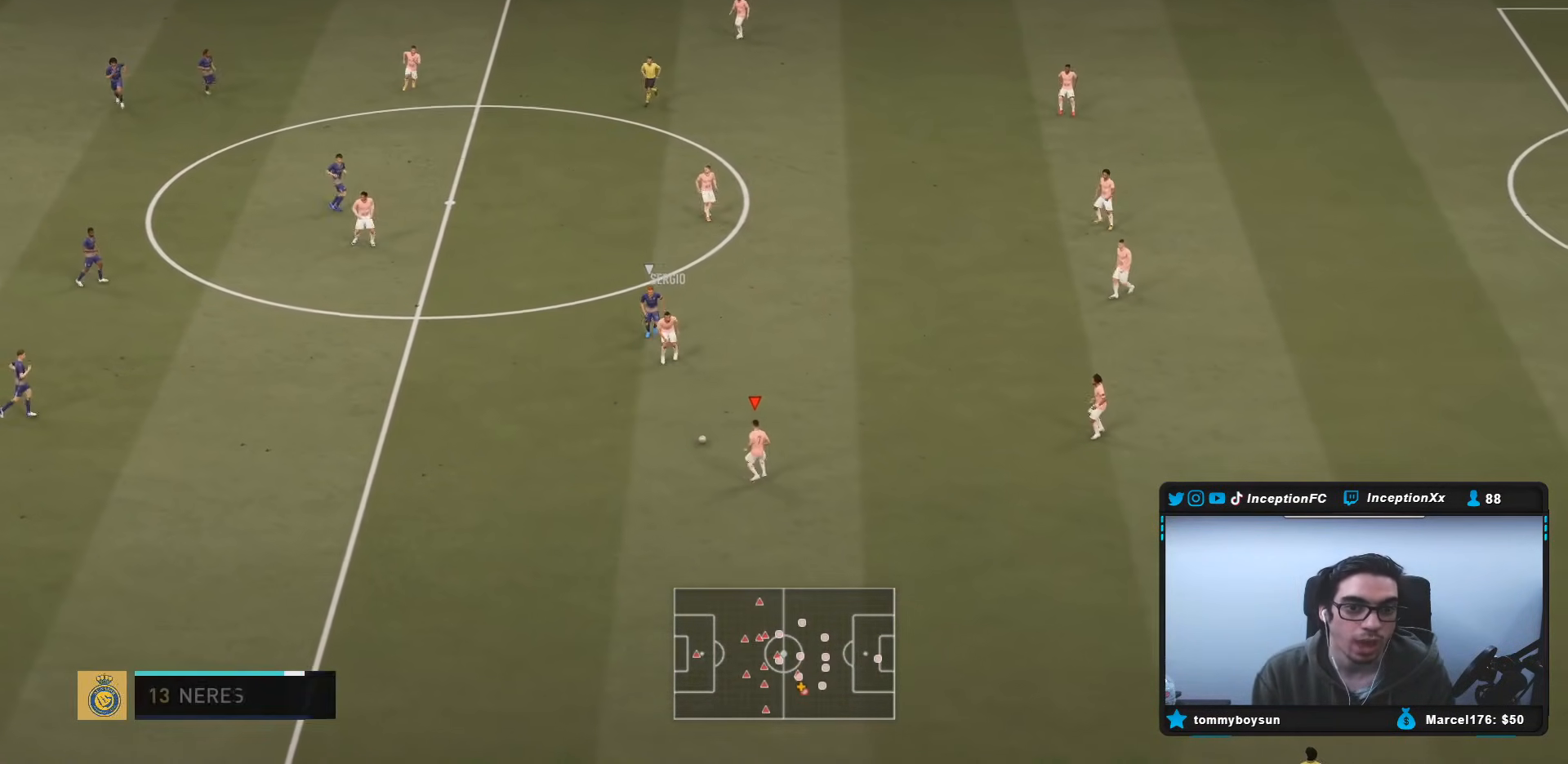
{"buttons": [], "left_stick": "center", "right_stick": "center", "events": [[350, "right_stick", "down"], [367, "left_stick", "center"], [433, "right_stick", "center"]]}
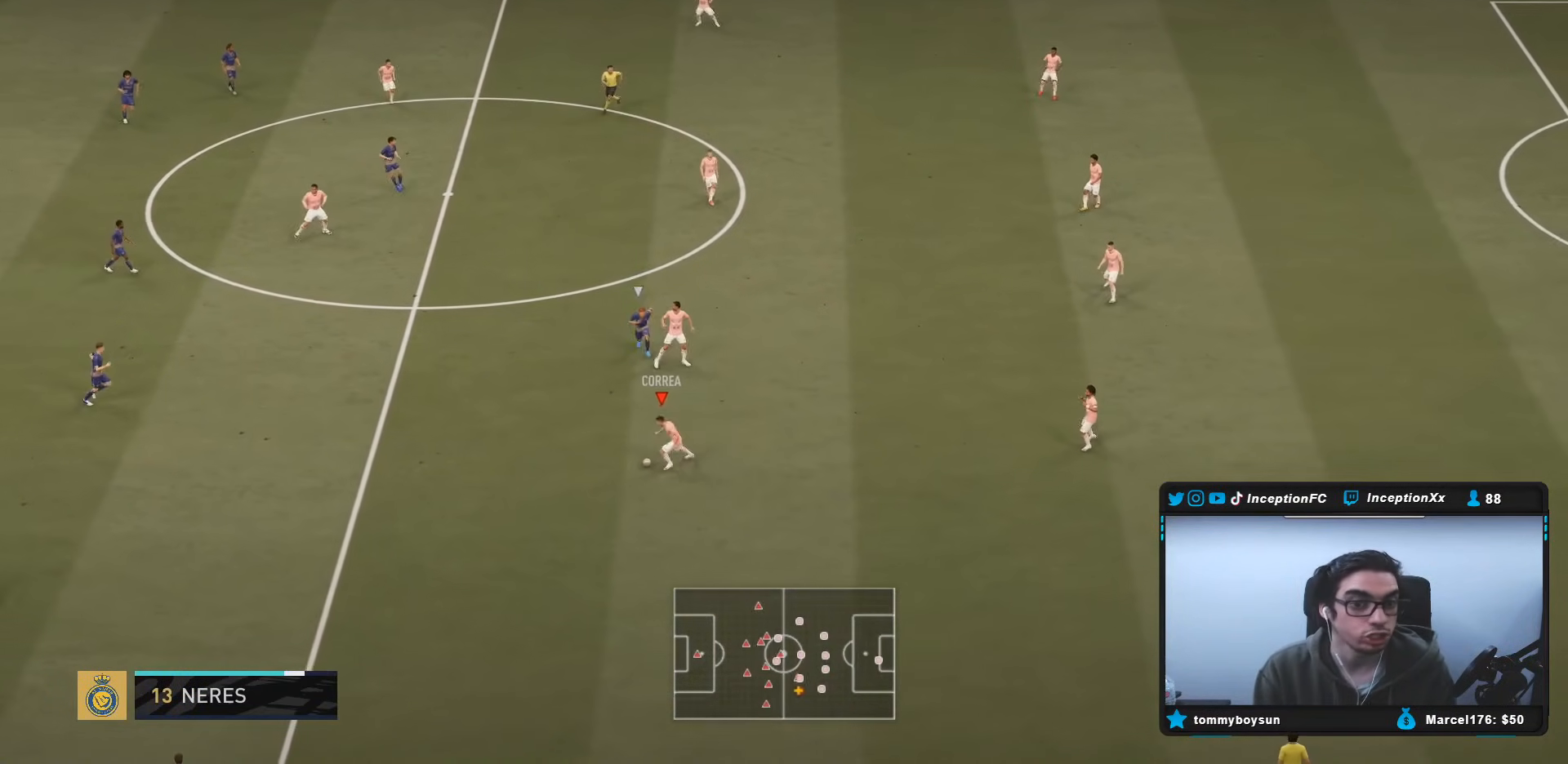
{"buttons": [], "left_stick": "down-left", "right_stick": "center", "events": [[50, "left_stick", "down-left"]]}